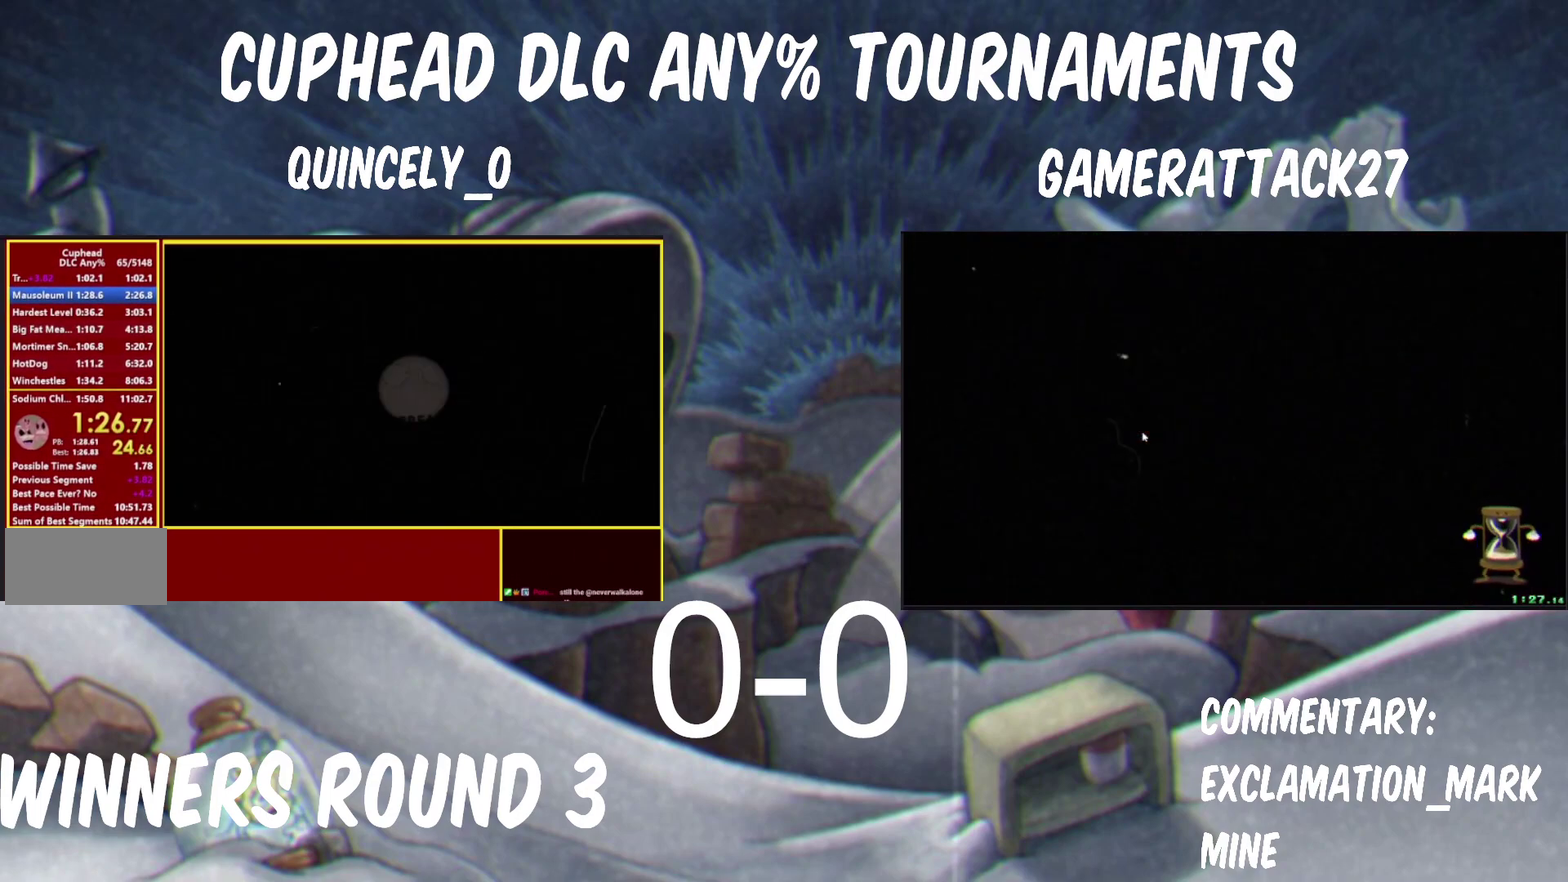
Gameplay with a controller (Nintendo layout); each line is a JSON object with the inputs held at the frame after it. "events" lists button and stick changes between this image and that frame as [ms after this image, input, new state], when the widget could be followed in between. Not read: R1.
{"buttons": ["DPAD_RIGHT"], "left_stick": "center", "right_stick": "center", "events": [[33, "DPAD_RIGHT", "up"], [50, "A", "down"], [150, "A", "up"], [233, "B", "down"], [350, "B", "up"], [433, "DPAD_RIGHT", "down"]]}
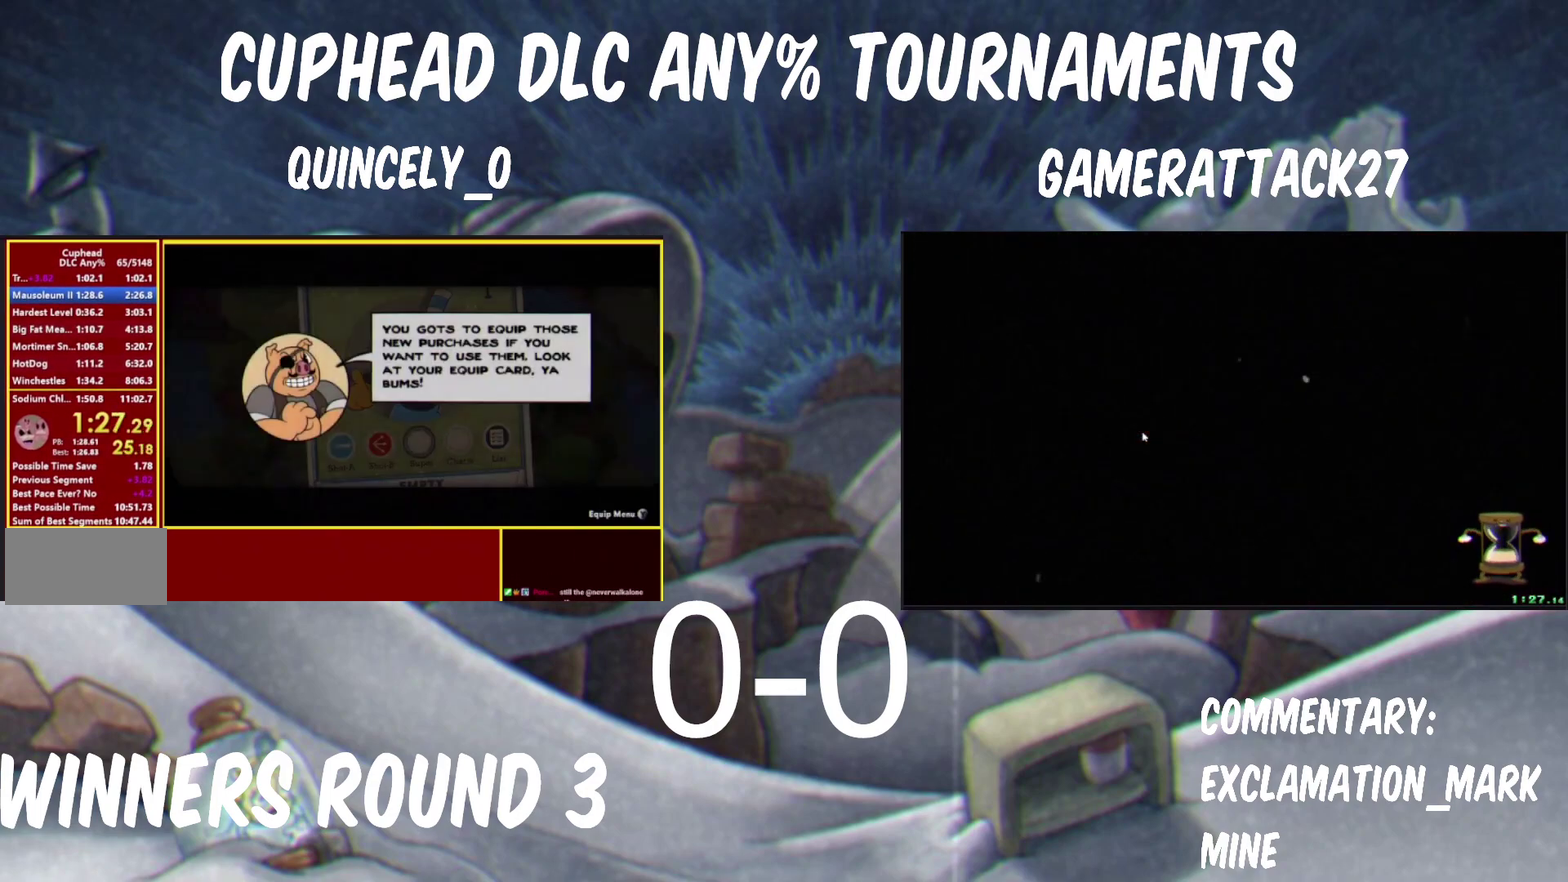
{"buttons": [], "left_stick": "center", "right_stick": "center", "events": [[17, "DPAD_RIGHT", "up"], [50, "Y", "down"], [100, "Y", "up"], [183, "Y", "down"], [250, "Y", "up"], [300, "Y", "down"], [350, "Y", "up"], [417, "Y", "down"], [500, "Y", "up"]]}
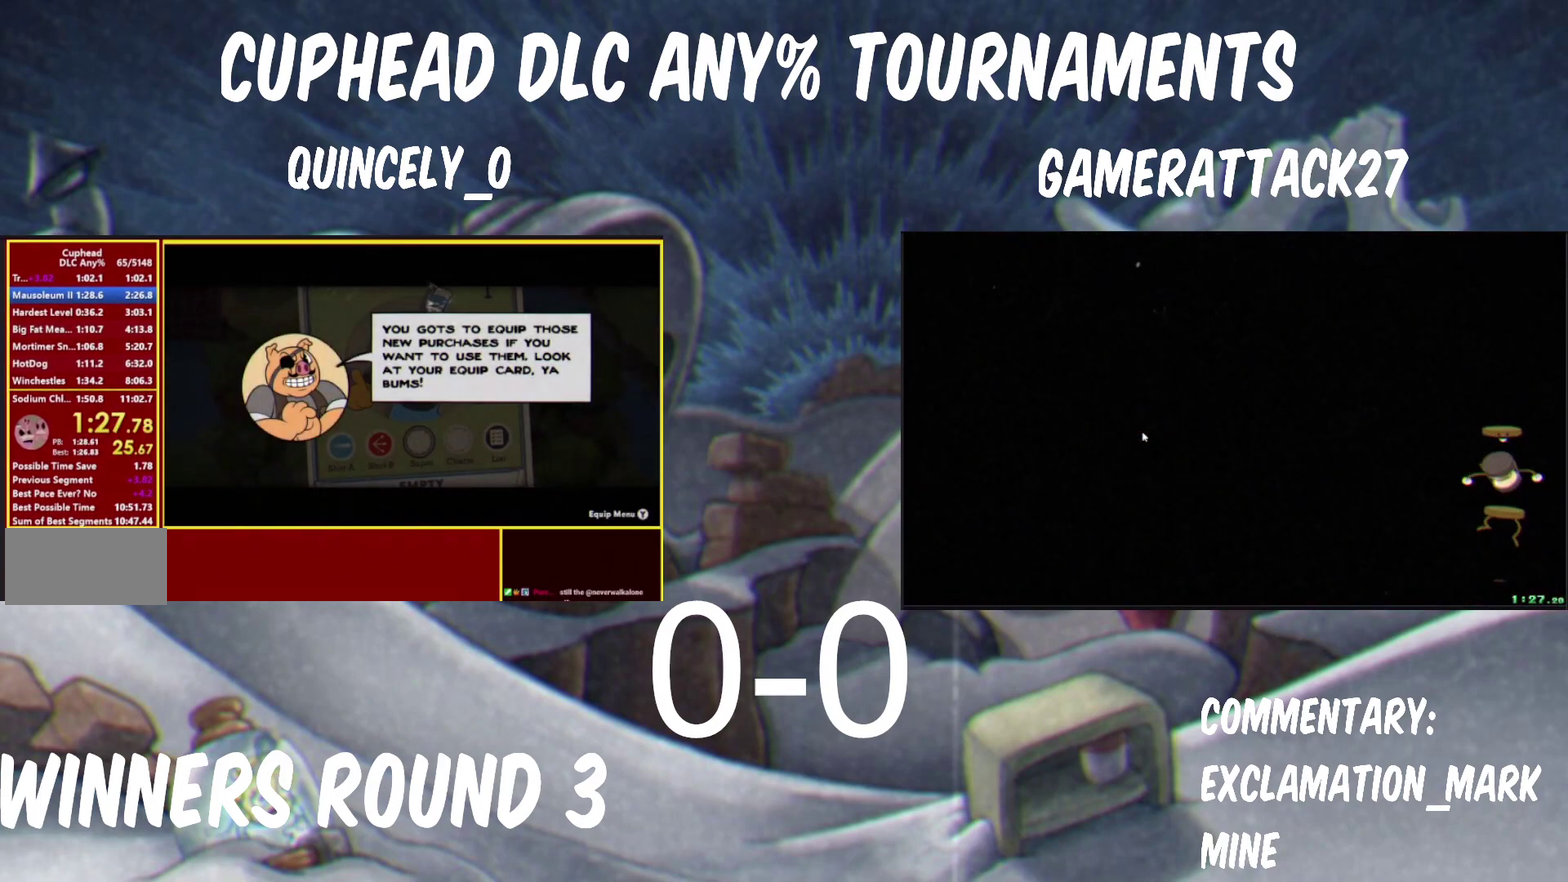
{"buttons": ["Y"], "left_stick": "center", "right_stick": "center", "events": [[50, "Y", "down"], [117, "Y", "up"], [167, "Y", "down"], [217, "Y", "up"], [283, "Y", "down"], [333, "Y", "up"], [383, "Y", "down"], [433, "Y", "up"], [500, "Y", "down"]]}
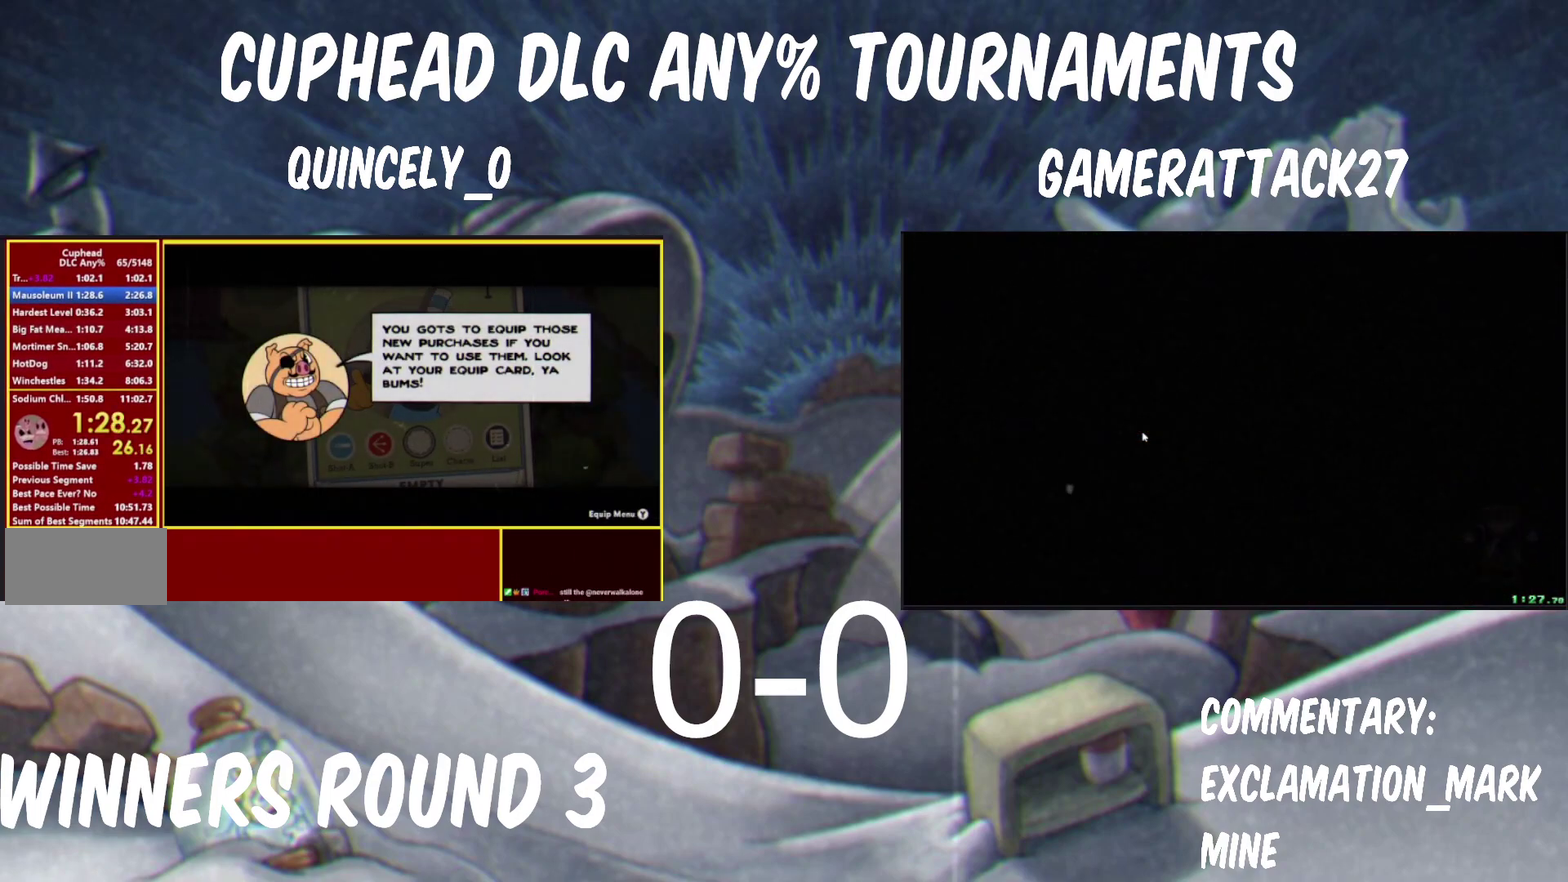
{"buttons": [], "left_stick": "up-left", "right_stick": "center", "events": [[17, "B", "down"], [117, "Y", "up"], [133, "left_stick", "up-left"], [167, "B", "up"]]}
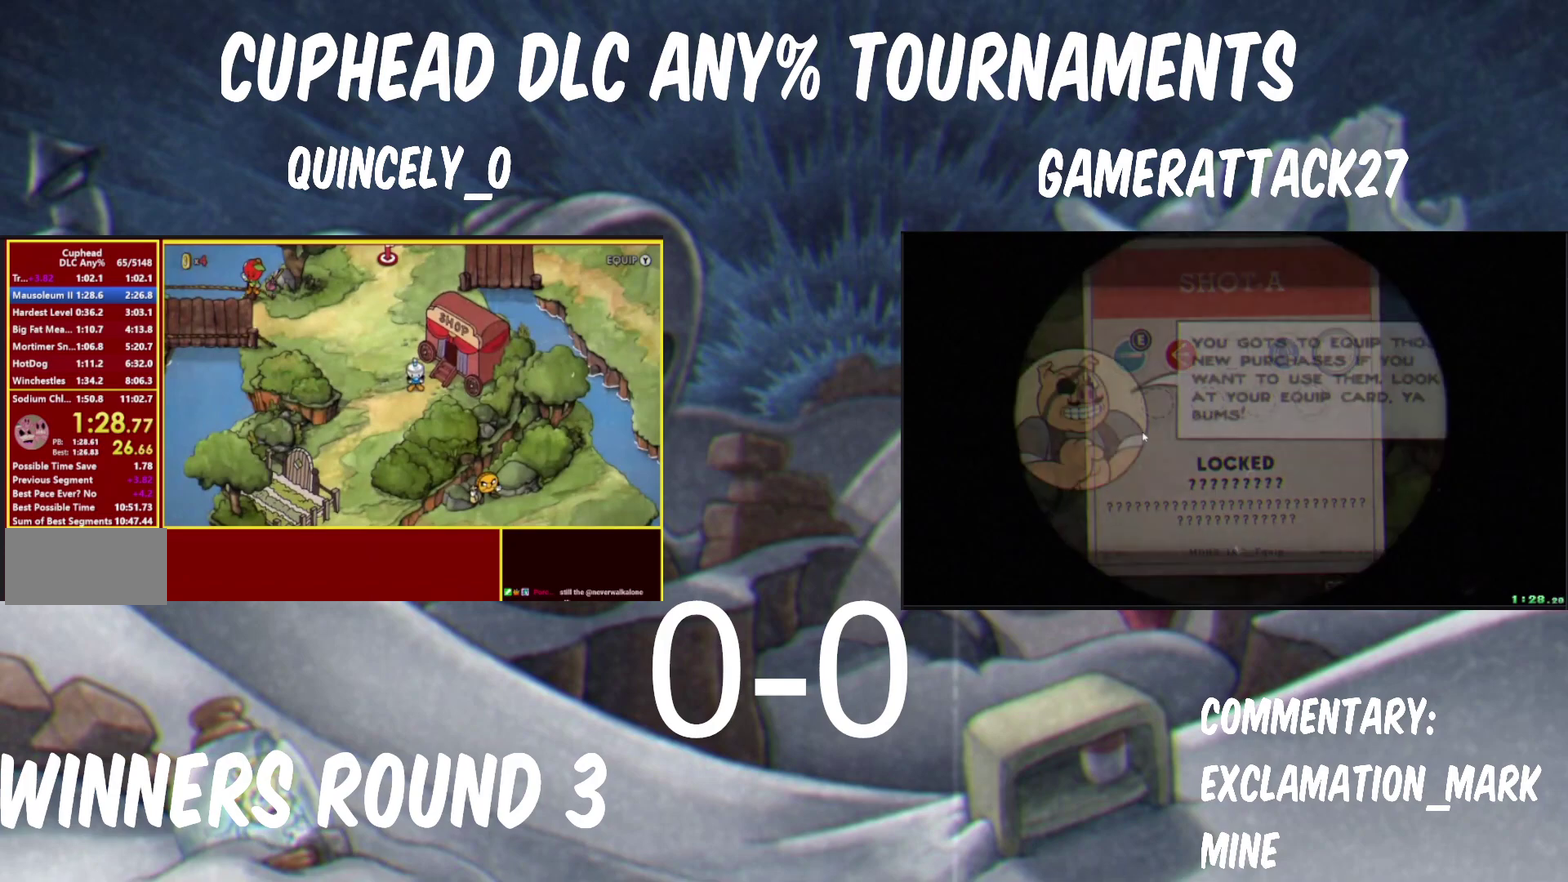
{"buttons": [], "left_stick": "up", "right_stick": "center", "events": [[117, "left_stick", "up"]]}
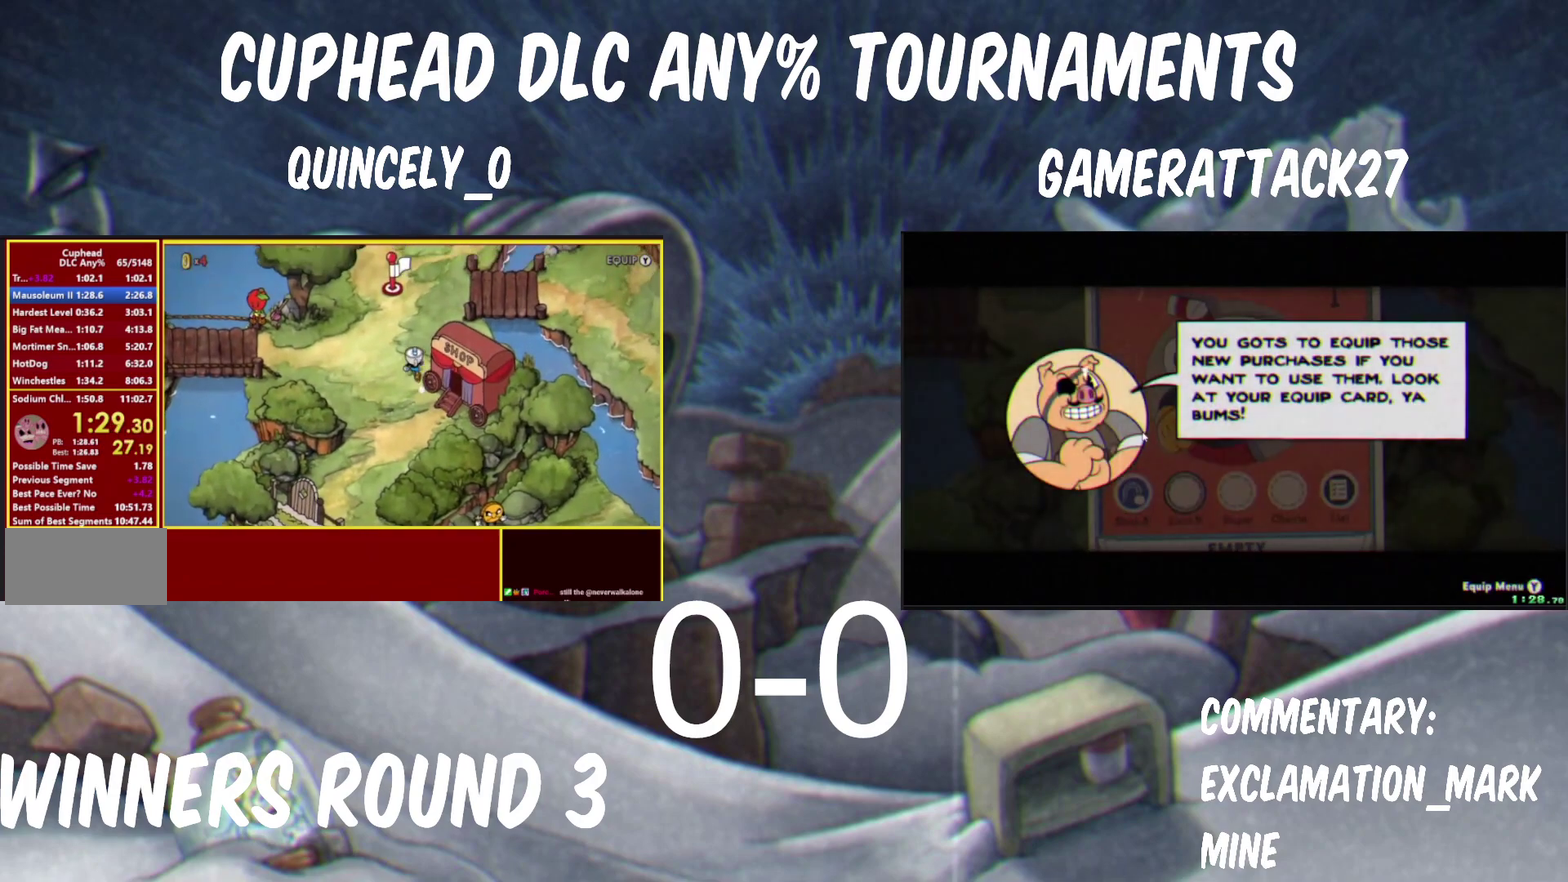
{"buttons": [], "left_stick": "up-right", "right_stick": "center", "events": [[50, "left_stick", "up-right"]]}
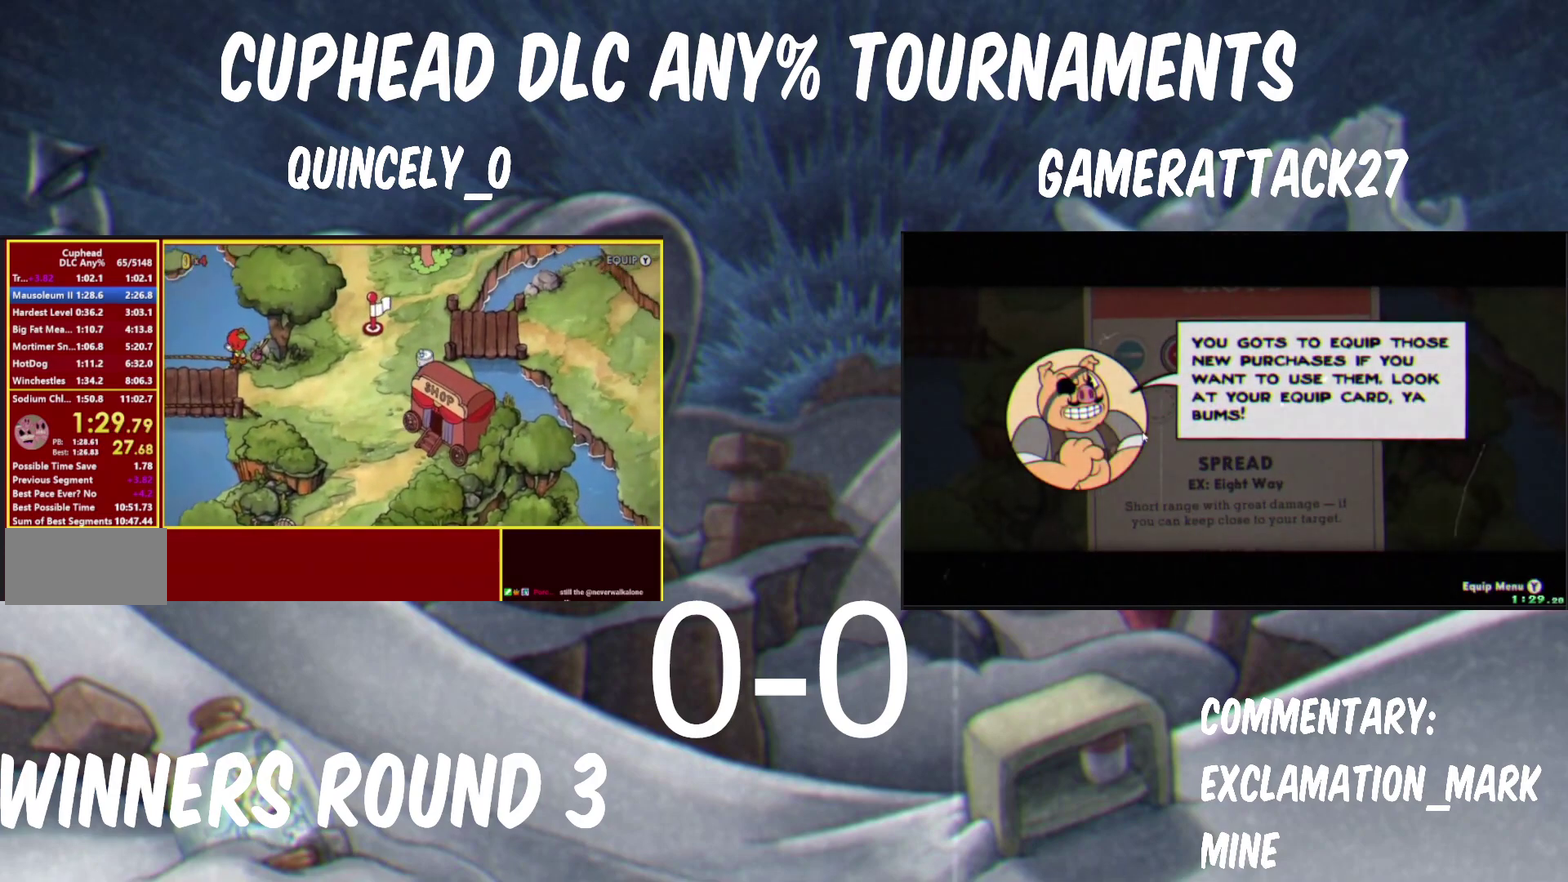
{"buttons": [], "left_stick": "right", "right_stick": "center", "events": [[183, "left_stick", "up"], [300, "left_stick", "up-right"], [367, "left_stick", "right"]]}
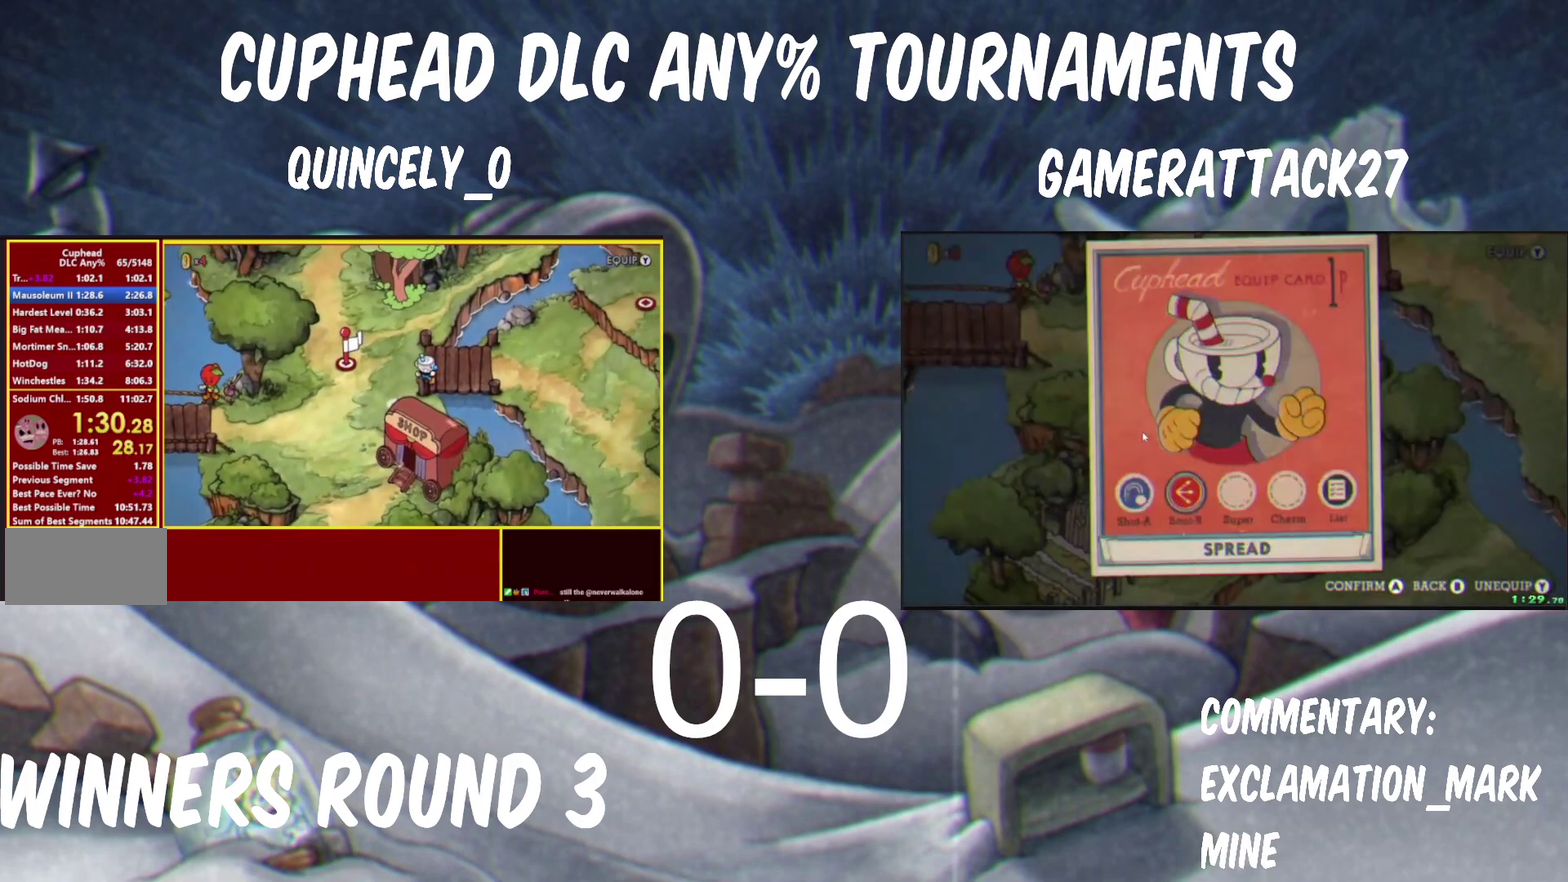
{"buttons": [], "left_stick": "right", "right_stick": "center", "events": []}
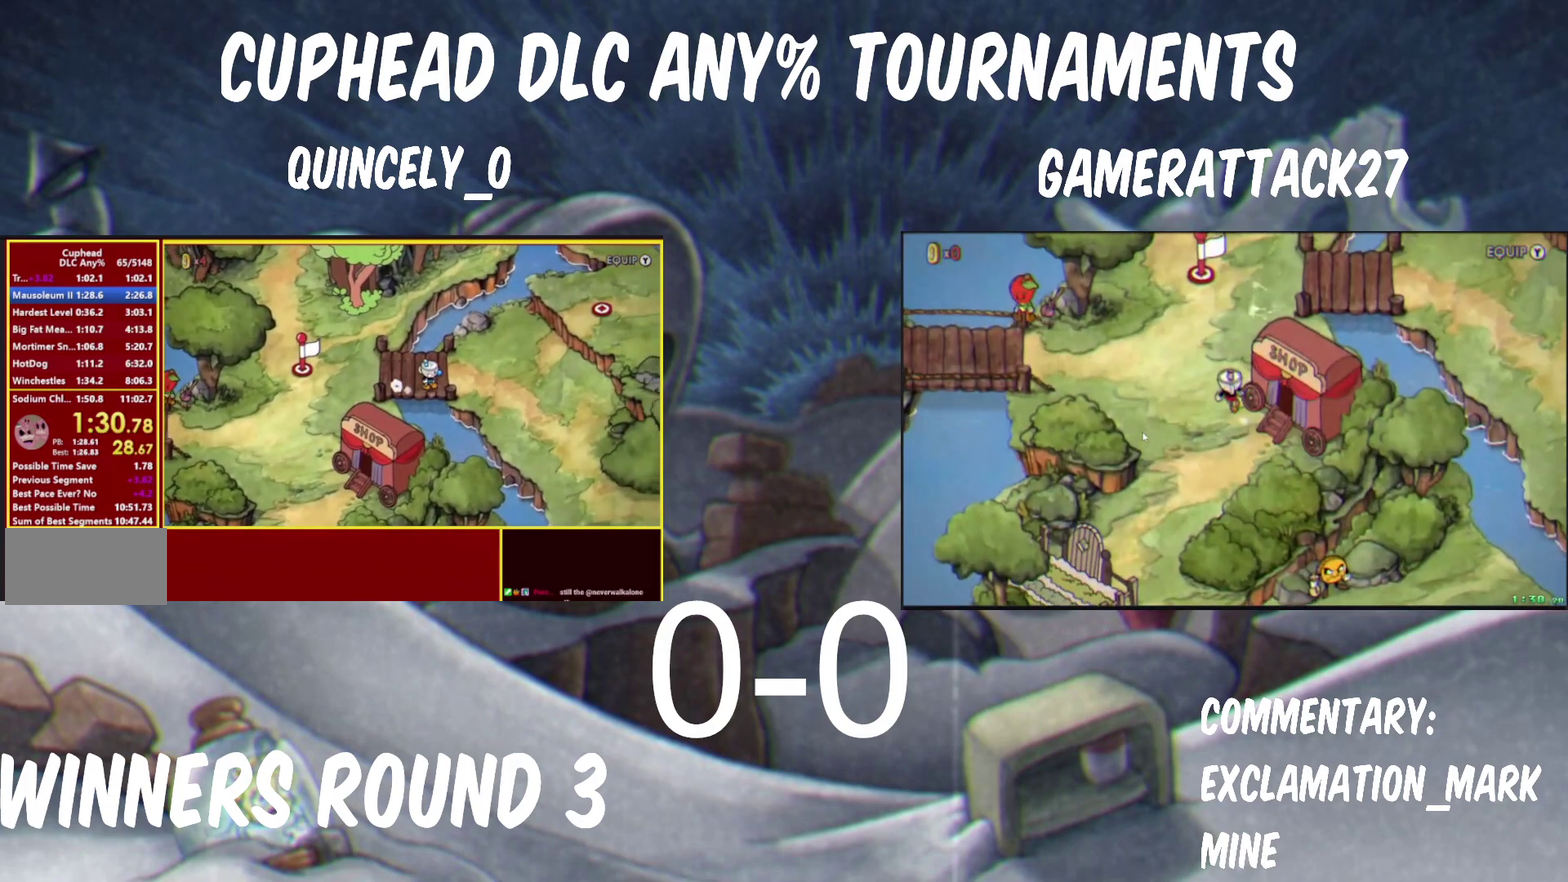
{"buttons": [], "left_stick": "down-right", "right_stick": "center", "events": [[333, "left_stick", "down-right"]]}
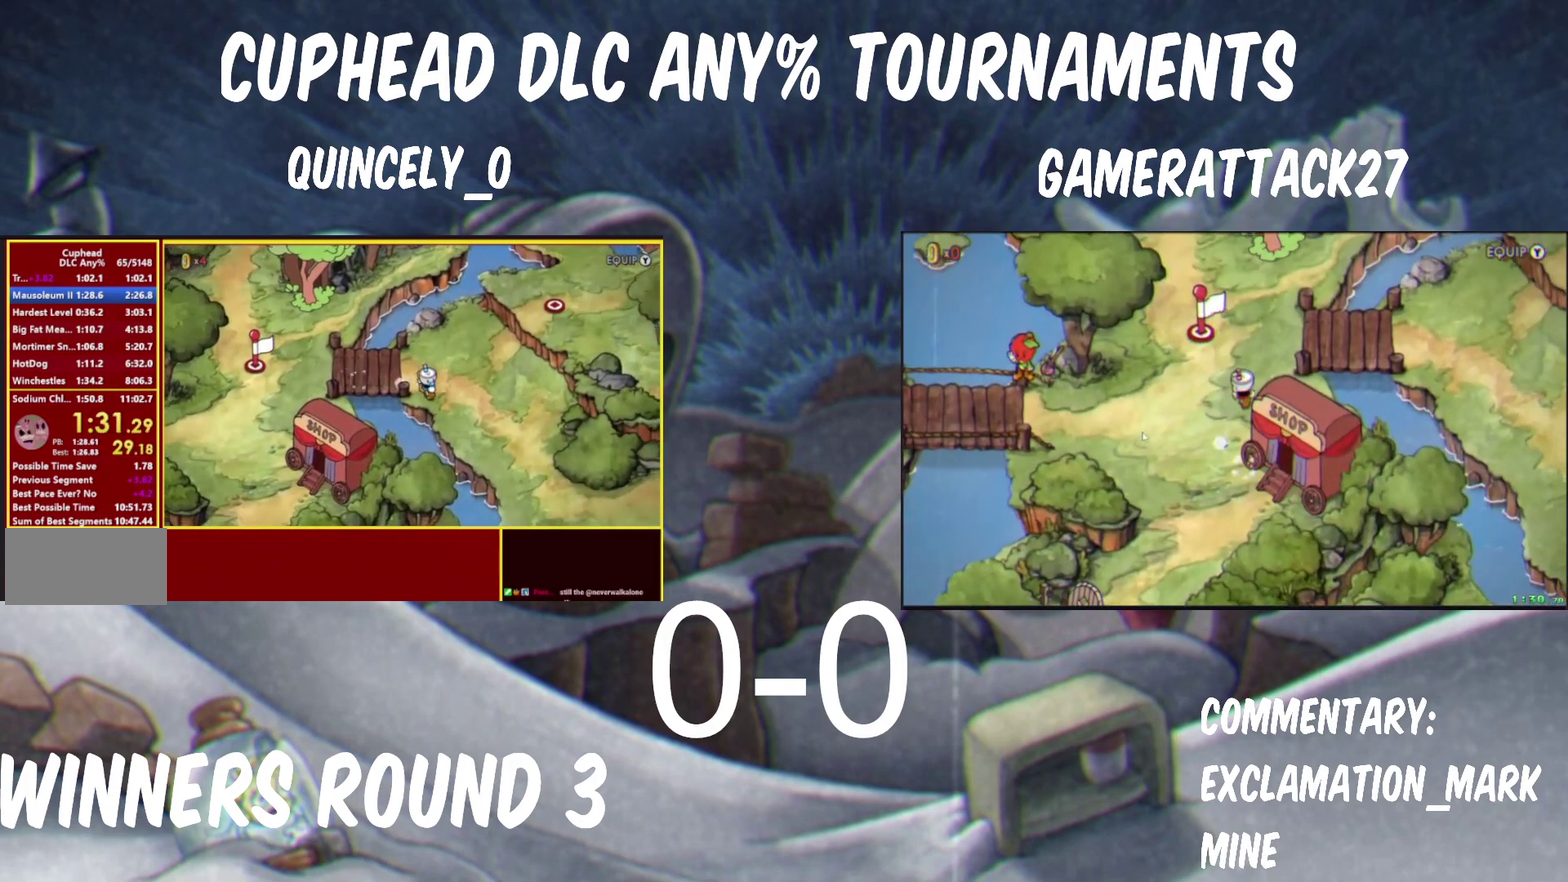
{"buttons": [], "left_stick": "down-right", "right_stick": "center"}
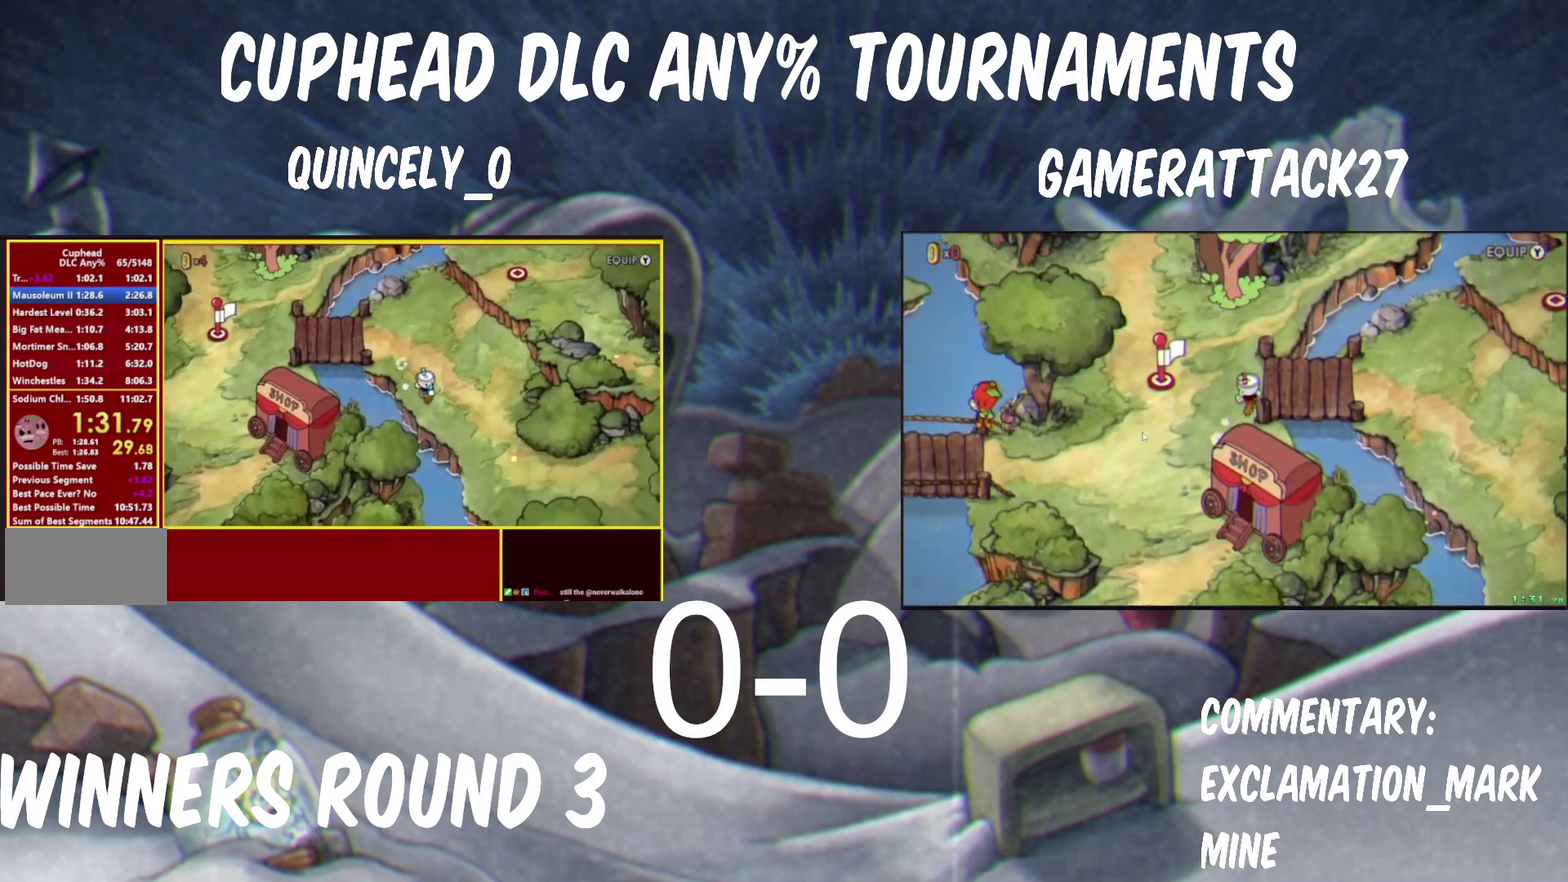
{"buttons": [], "left_stick": "down-right", "right_stick": "center"}
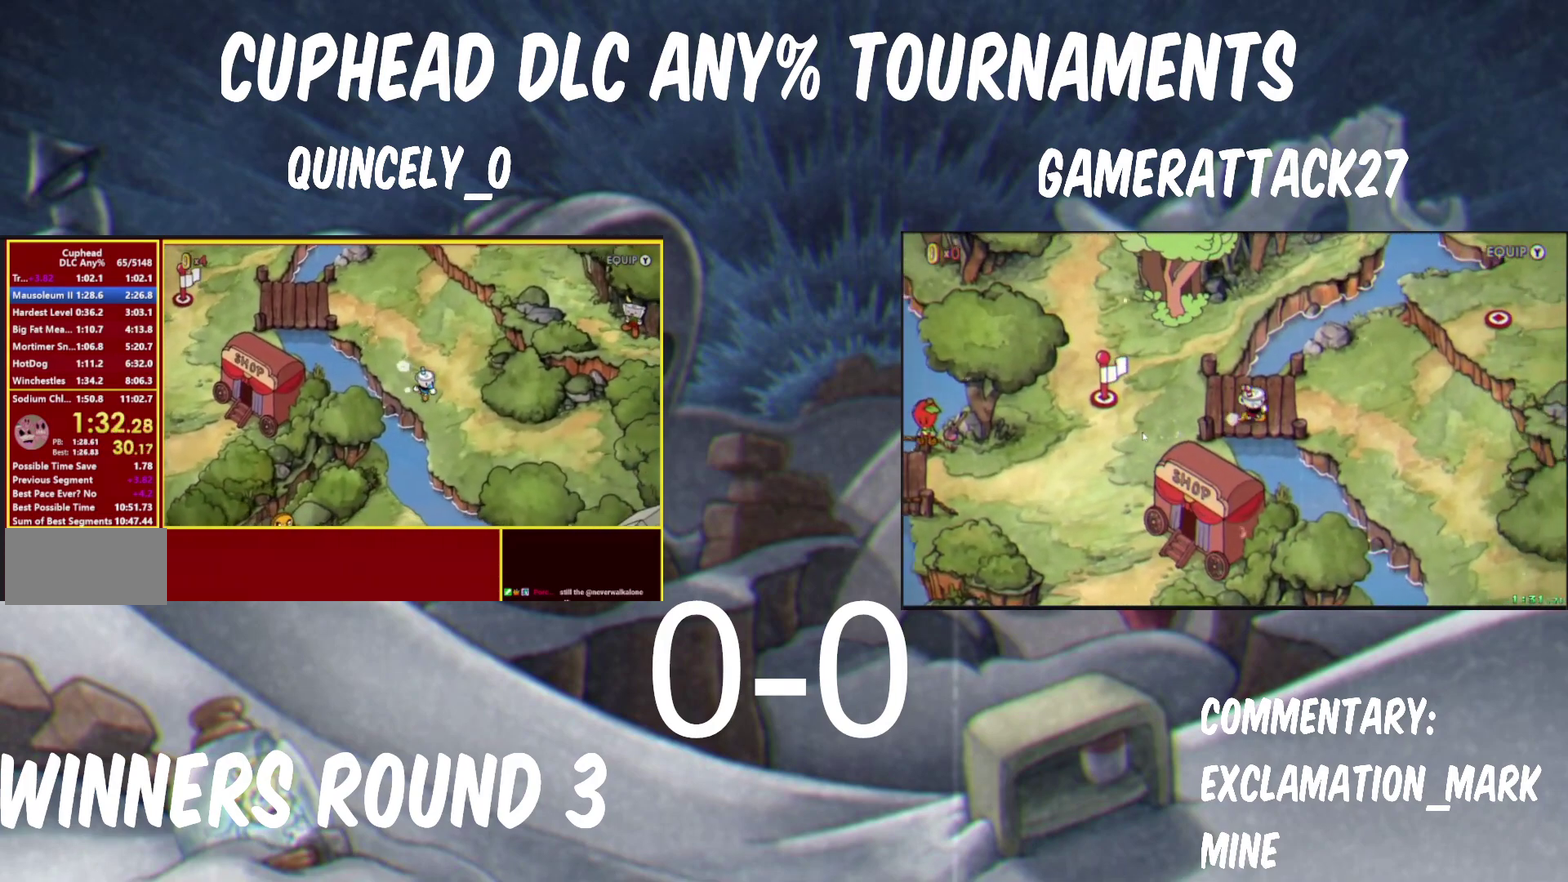
{"buttons": [], "left_stick": "down-right", "right_stick": "center"}
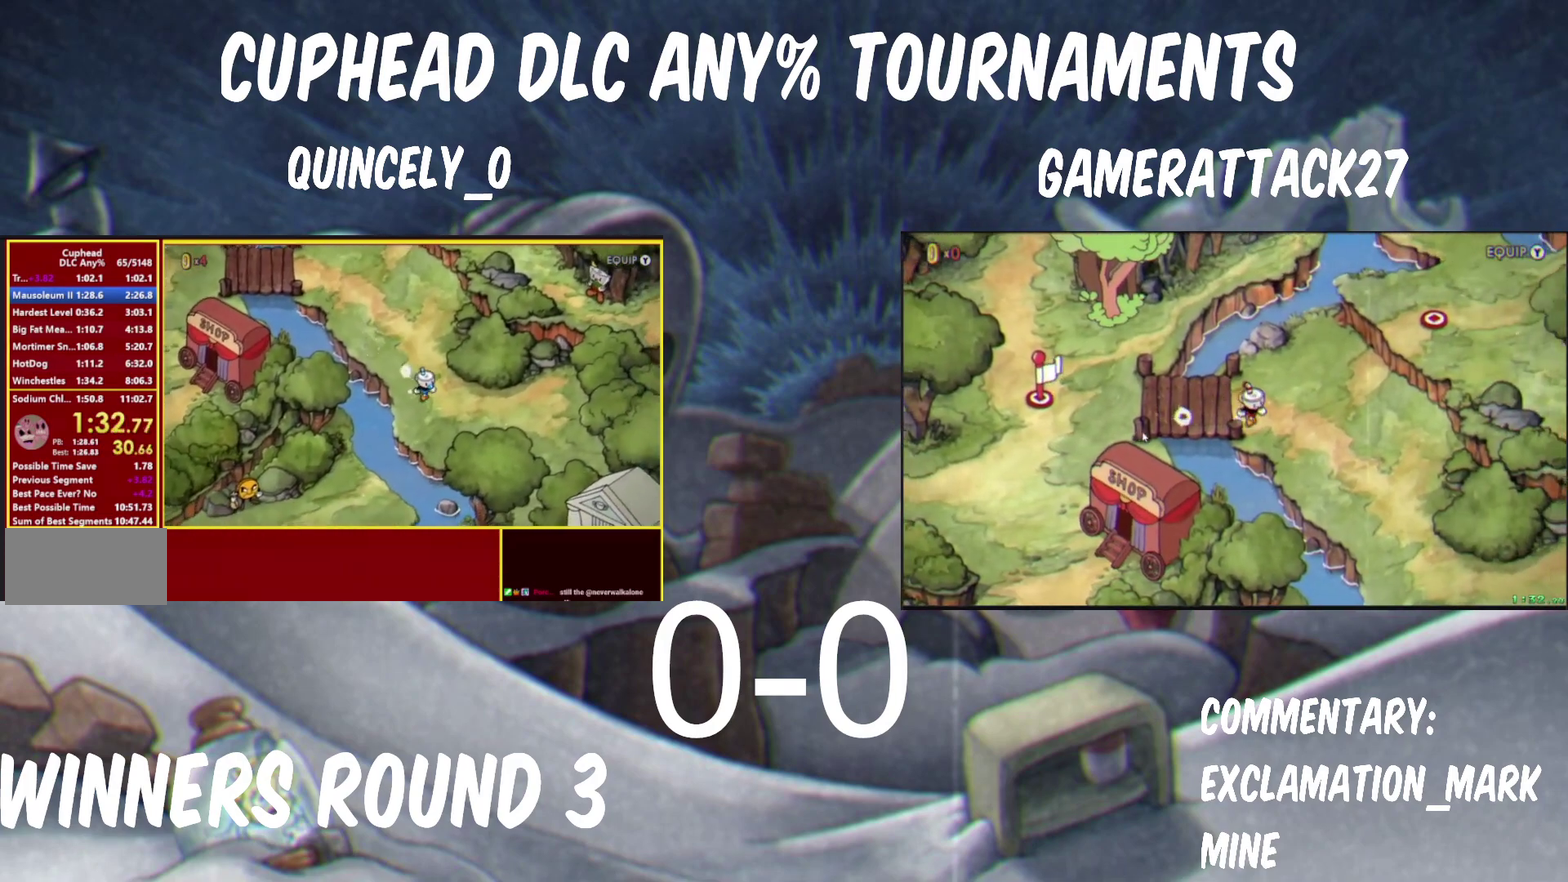
{"buttons": [], "left_stick": "down-right", "right_stick": "center", "events": []}
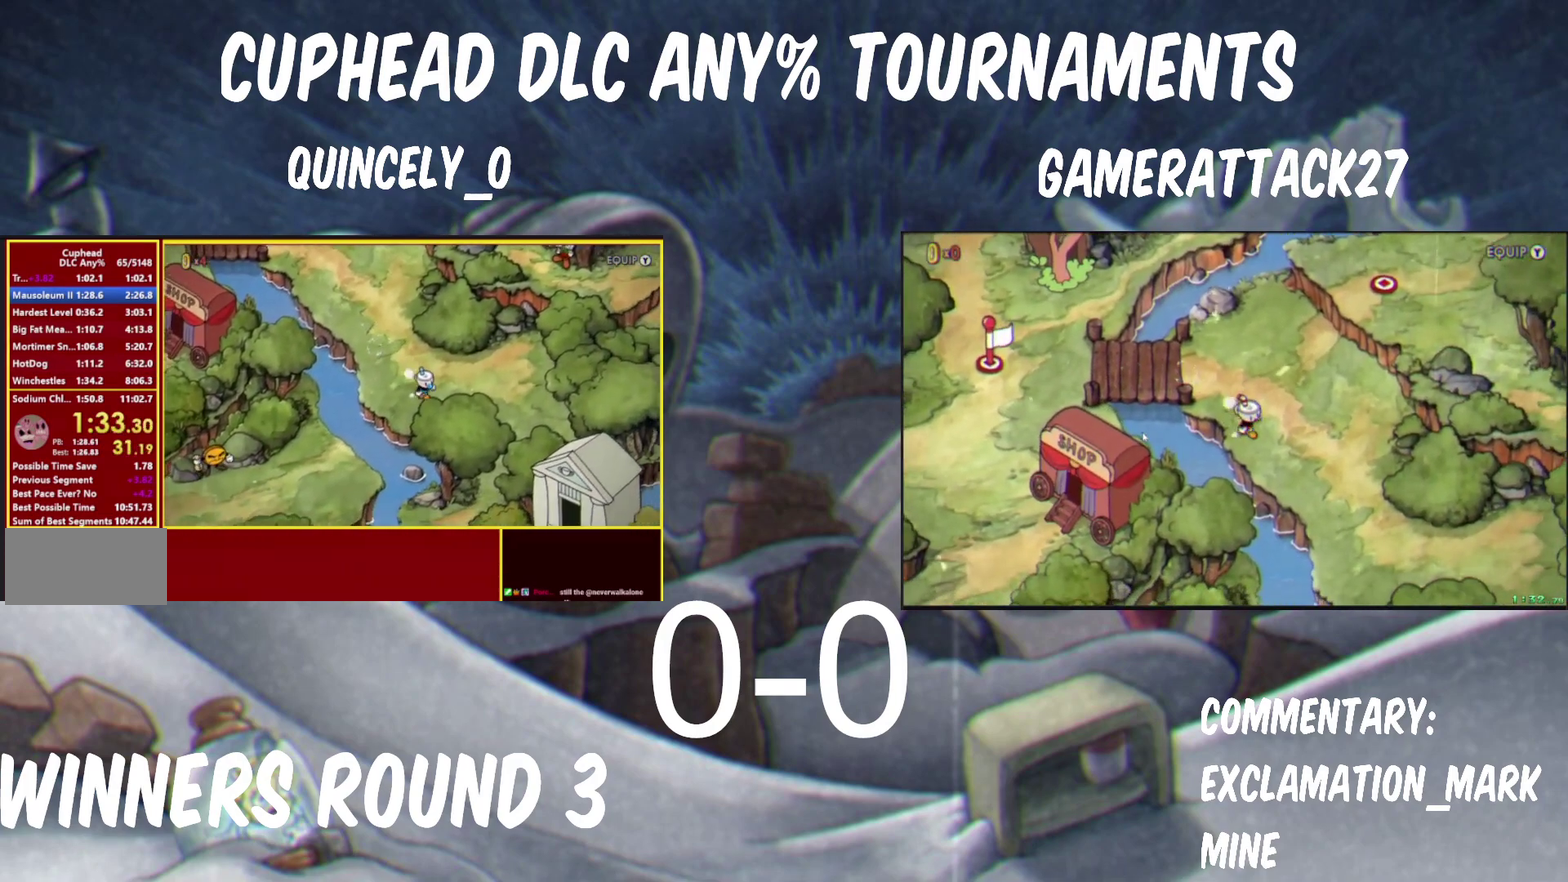
{"buttons": [], "left_stick": "down-right", "right_stick": "center", "events": []}
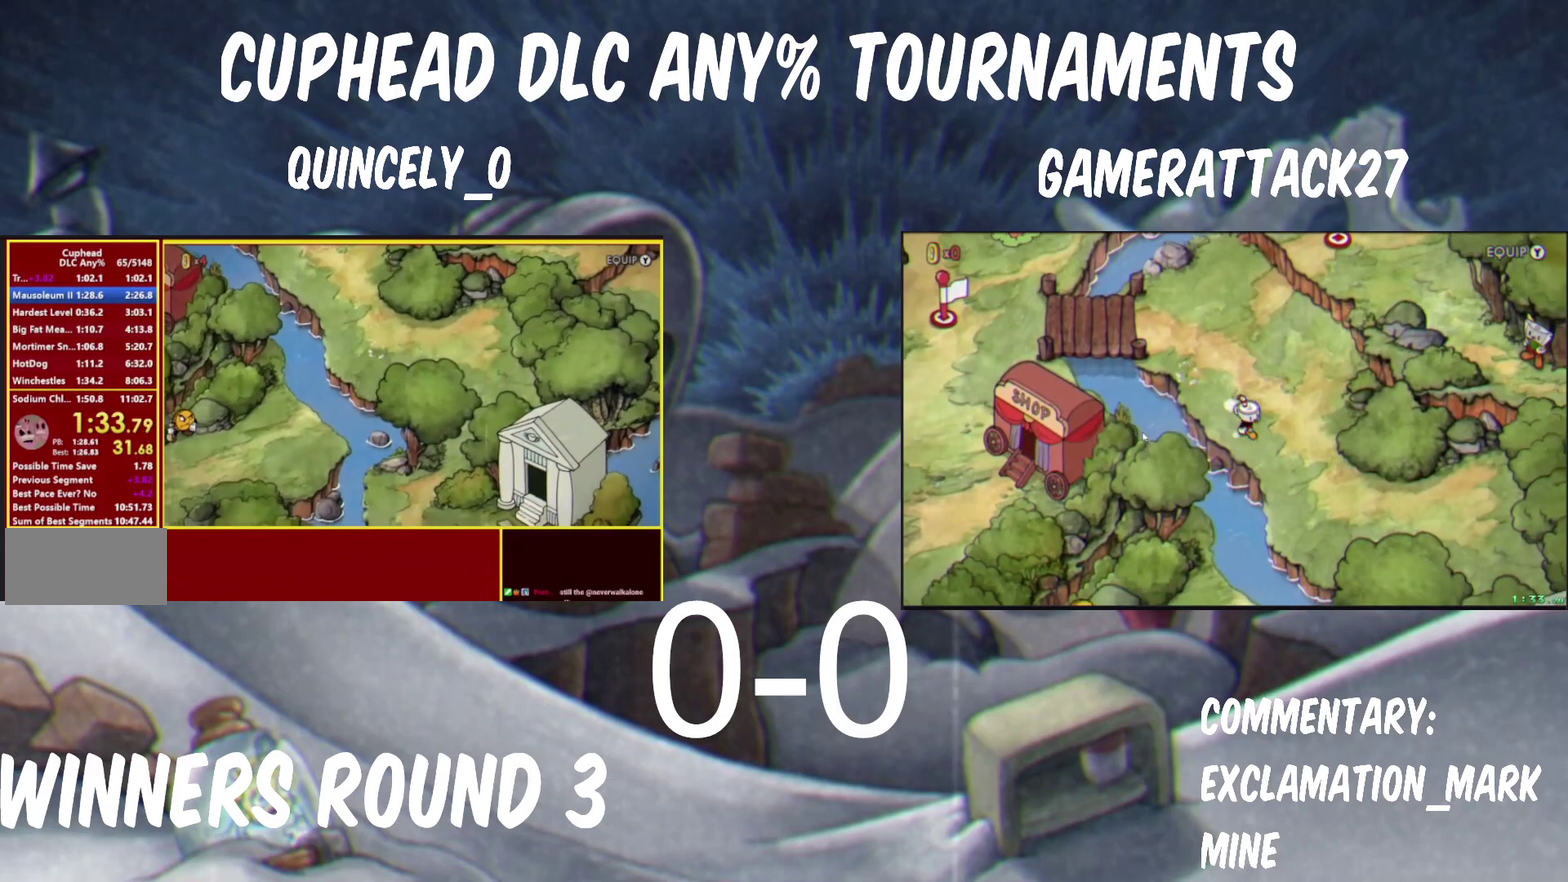
{"buttons": [], "left_stick": "down", "right_stick": "center", "events": [[417, "left_stick", "down"]]}
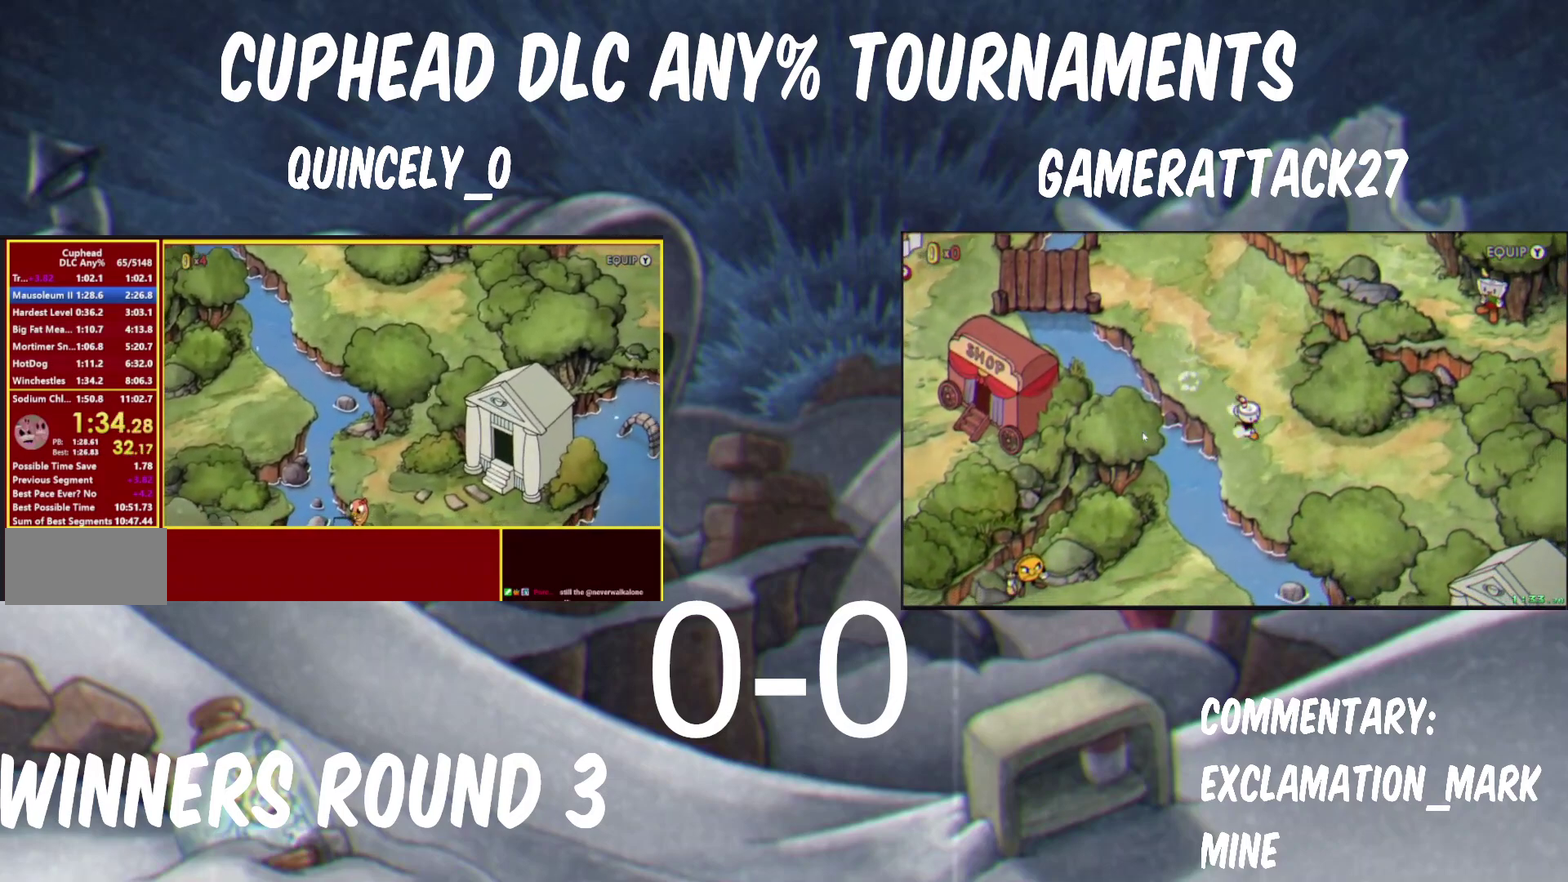
{"buttons": [], "left_stick": "down-left", "right_stick": "center", "events": [[200, "left_stick", "down-left"]]}
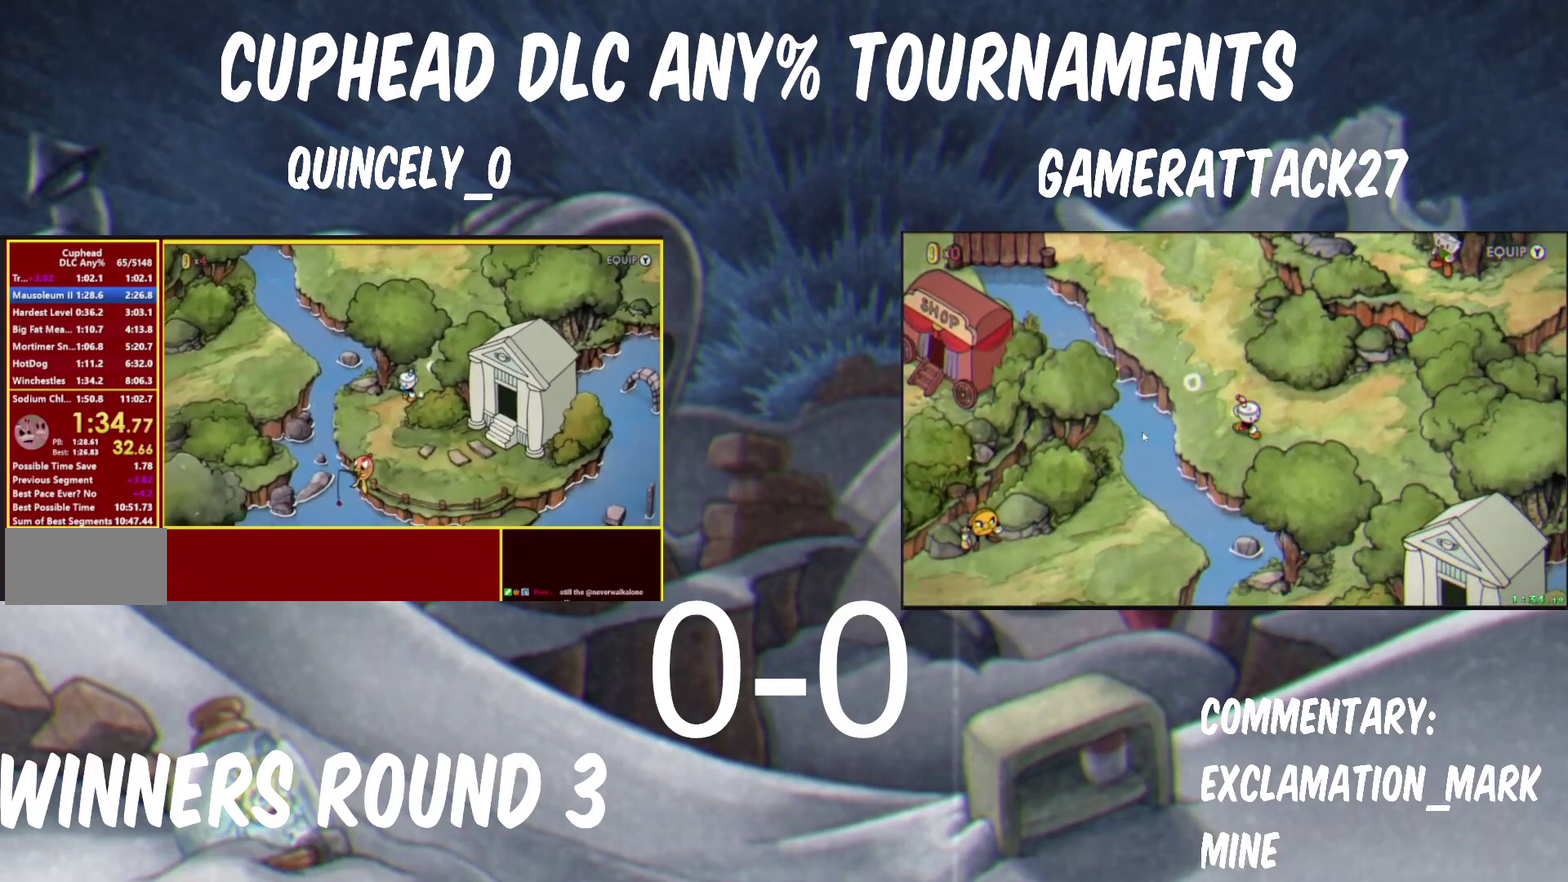
{"buttons": [], "left_stick": "down-right", "right_stick": "center", "events": [[217, "left_stick", "down"], [333, "left_stick", "down-right"]]}
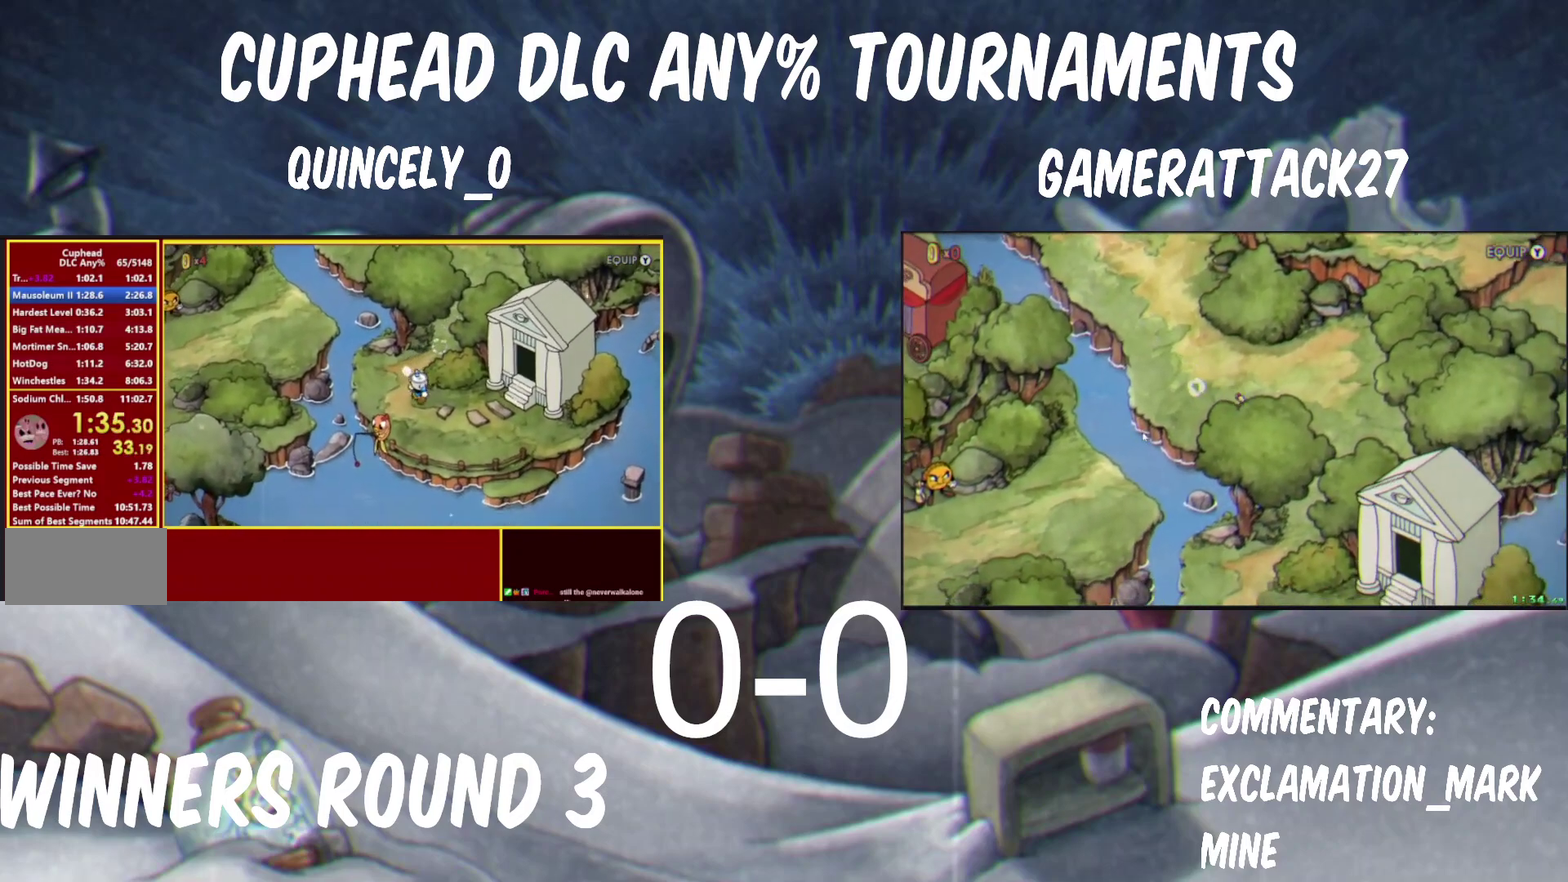
{"buttons": [], "left_stick": "right", "right_stick": "center", "events": [[50, "left_stick", "right"]]}
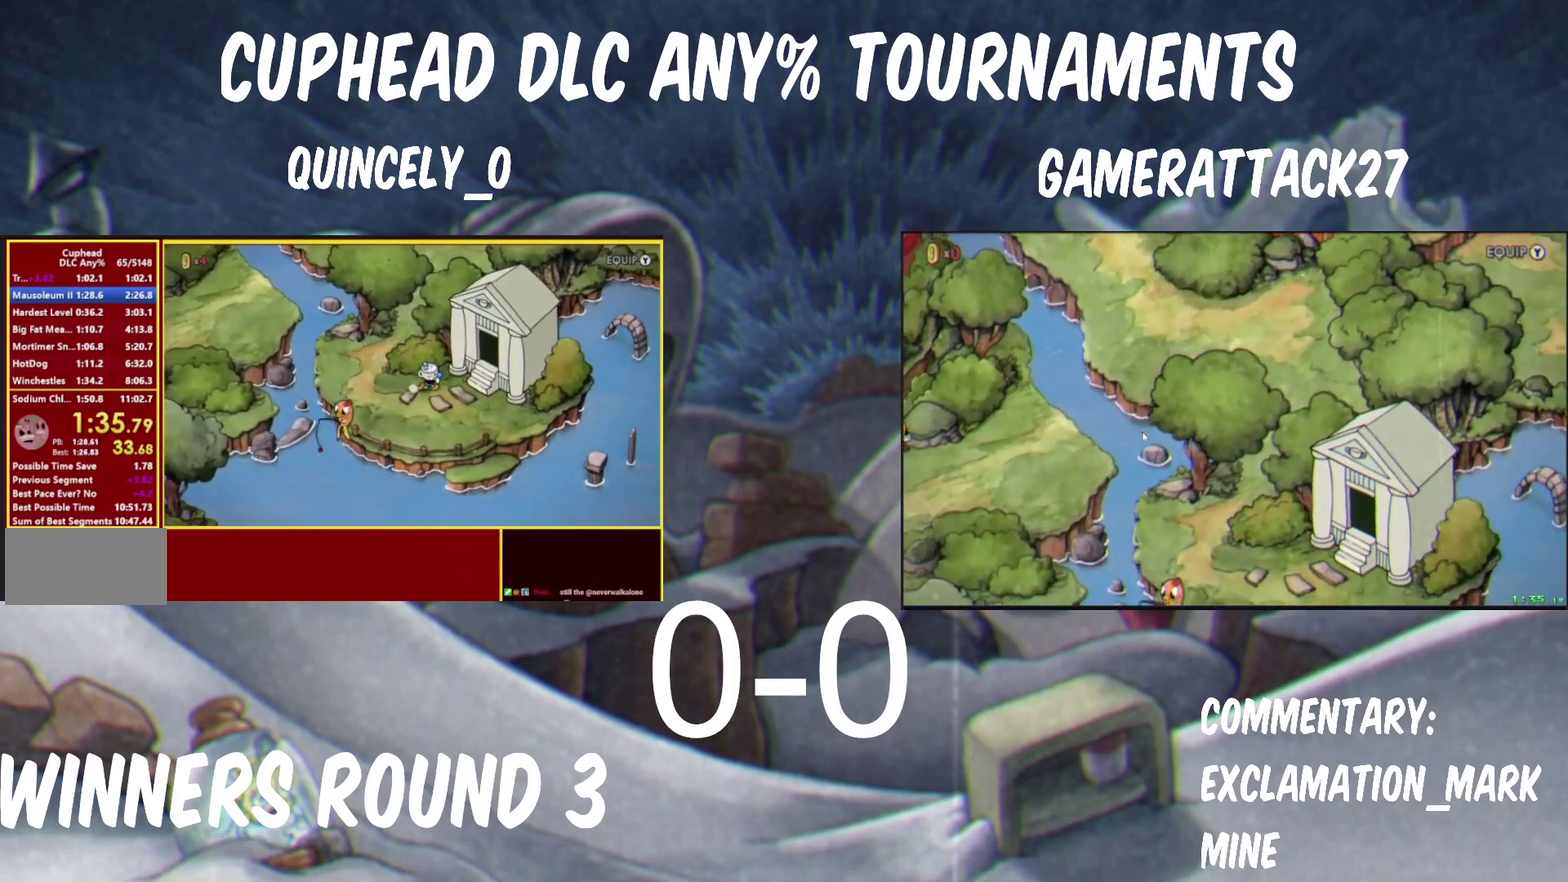
{"buttons": [], "left_stick": "center", "right_stick": "center", "events": [[350, "left_stick", "center"]]}
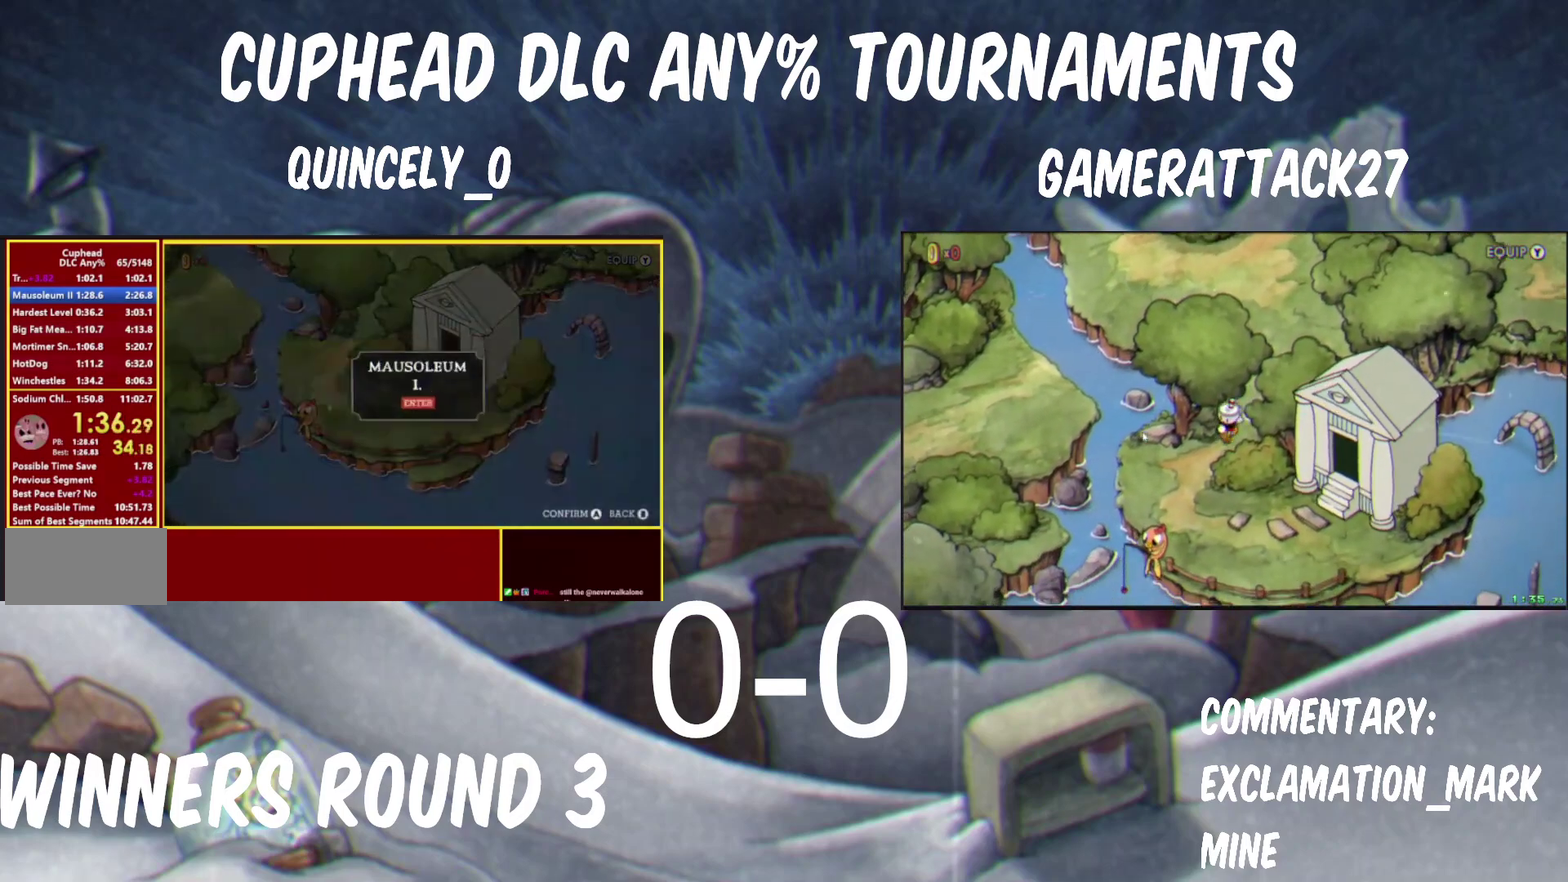
{"buttons": [], "left_stick": "center", "right_stick": "center", "events": [[17, "A", "down"], [67, "A", "up"], [250, "R2", "down"], [317, "R2", "up"]]}
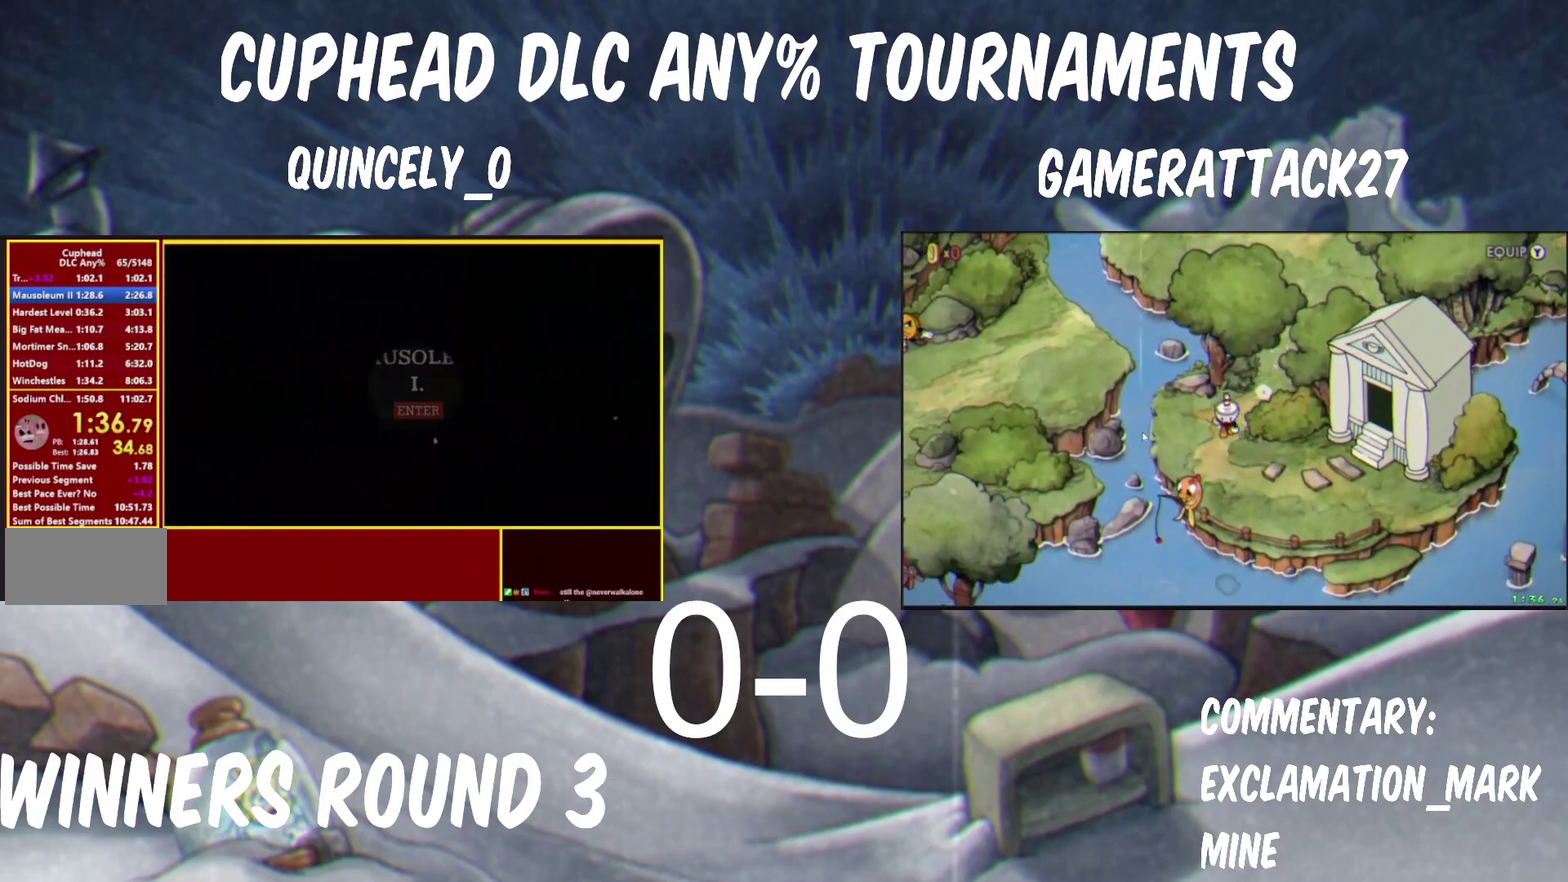
{"buttons": [], "left_stick": "center", "right_stick": "center", "events": []}
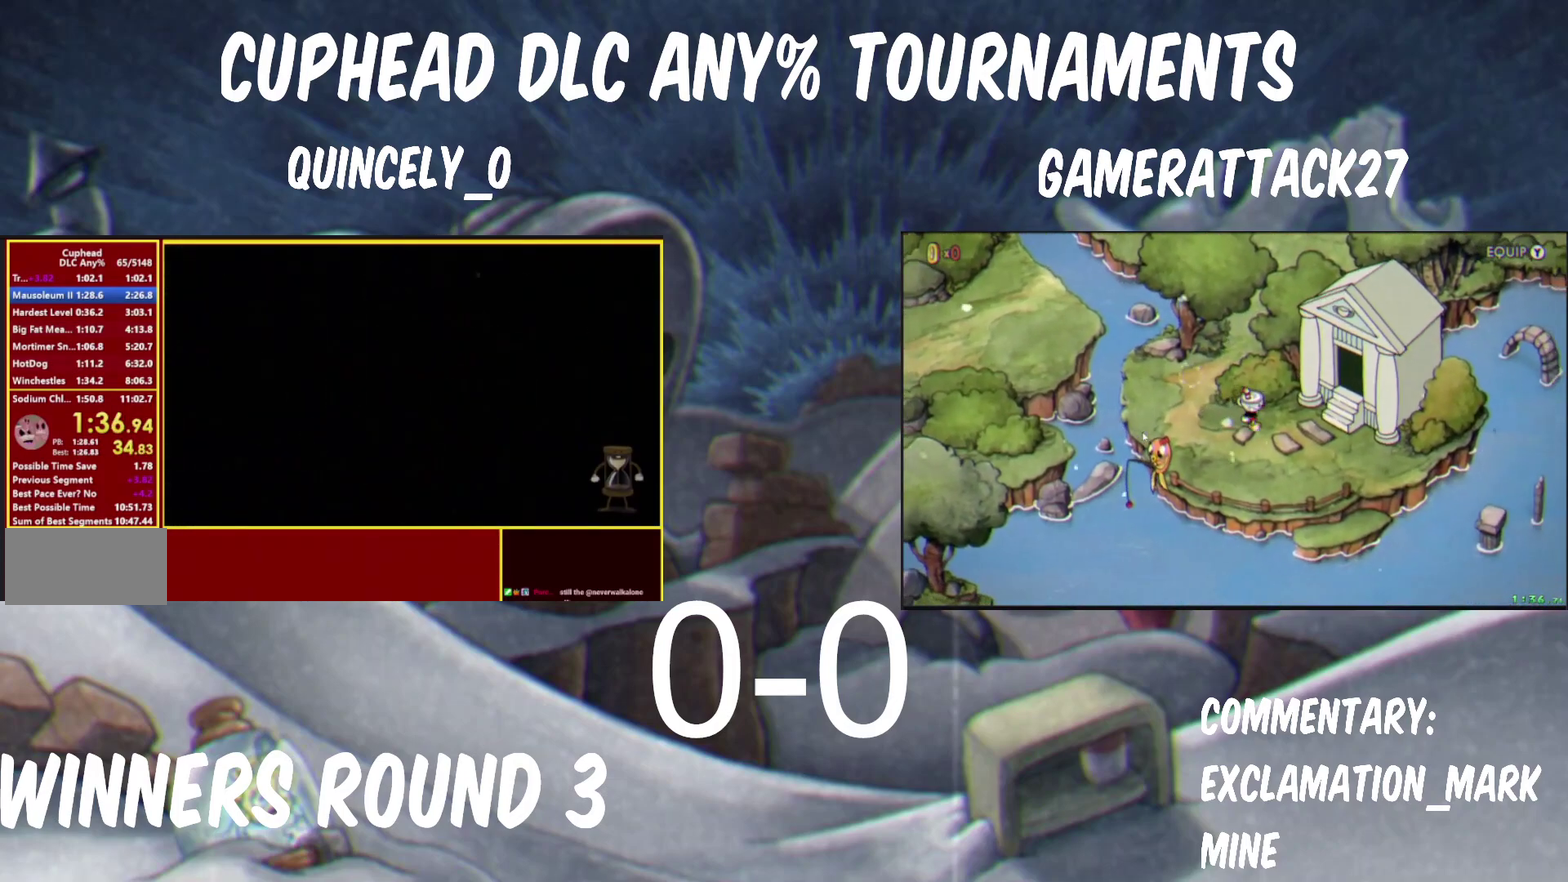
{"buttons": [], "left_stick": "center", "right_stick": "center", "events": []}
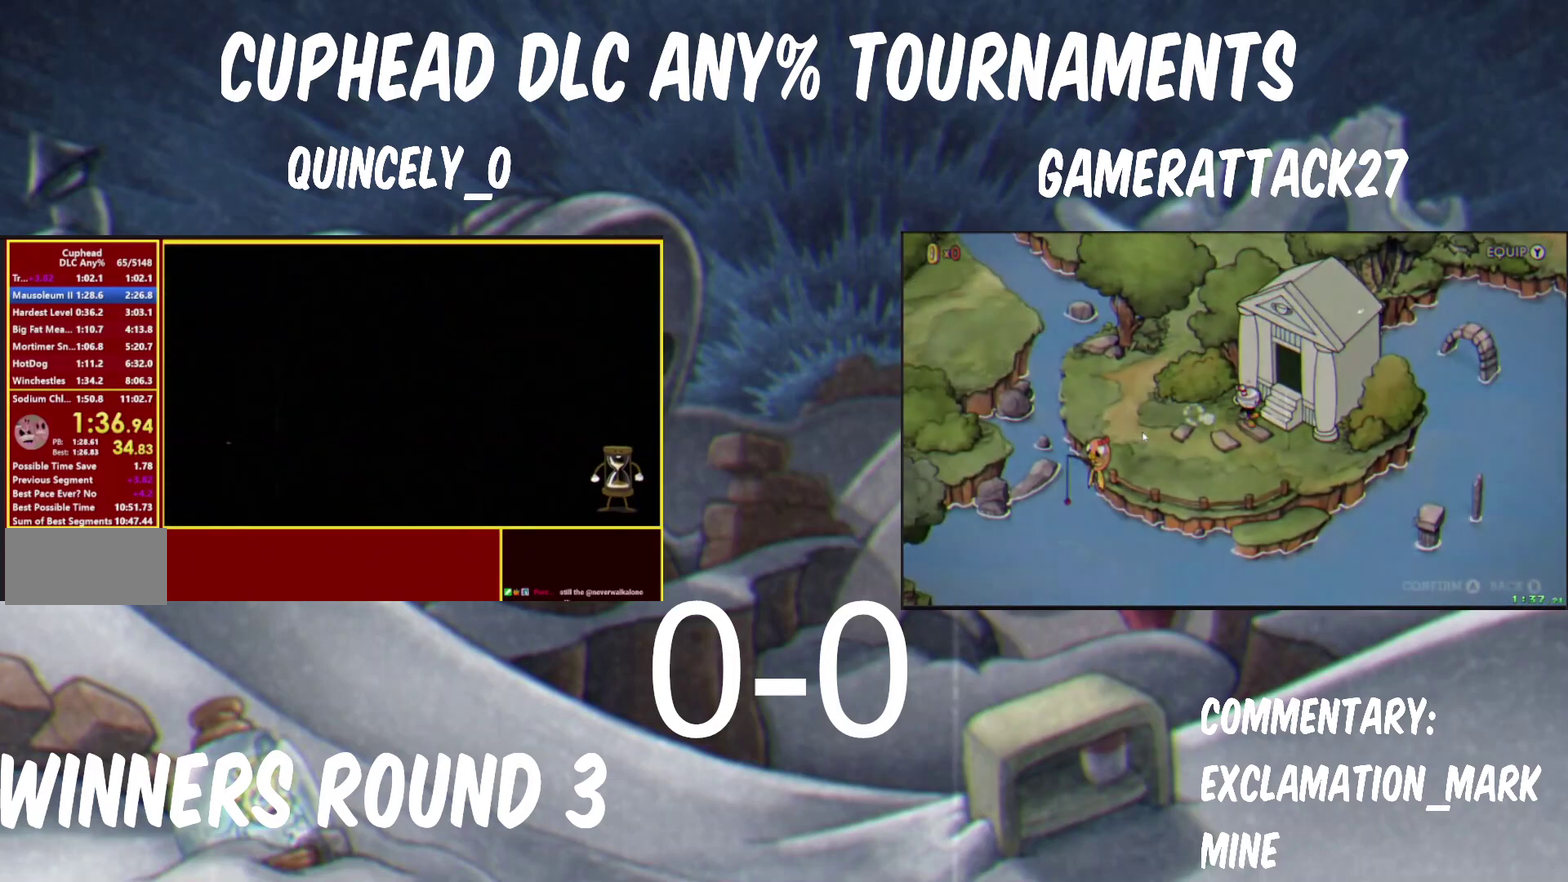
{"buttons": [], "left_stick": "center", "right_stick": "center", "events": []}
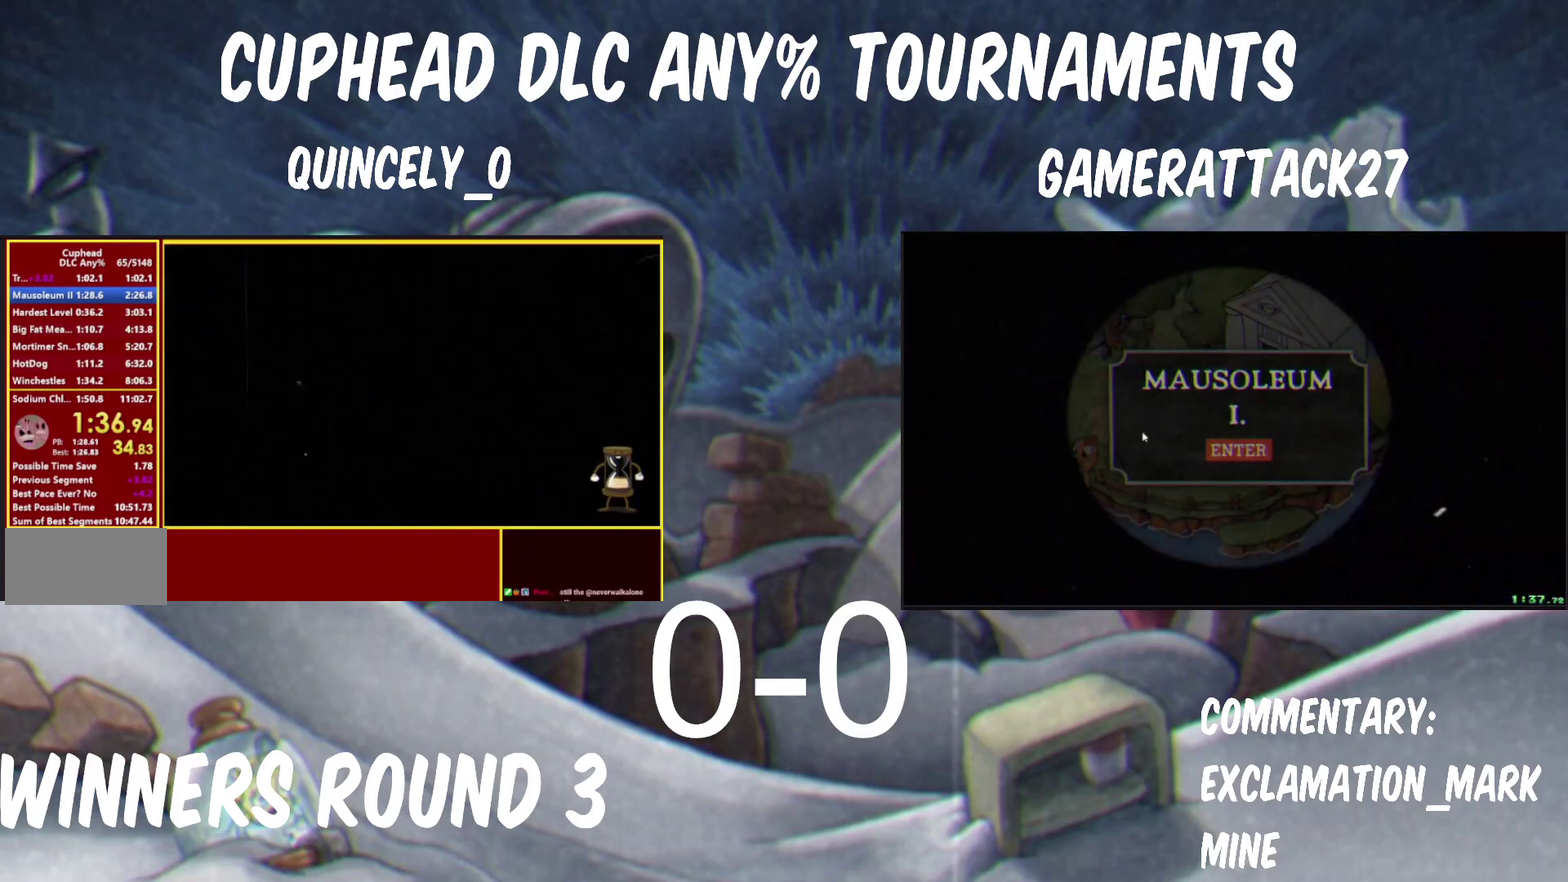
{"buttons": [], "left_stick": "center", "right_stick": "center", "events": []}
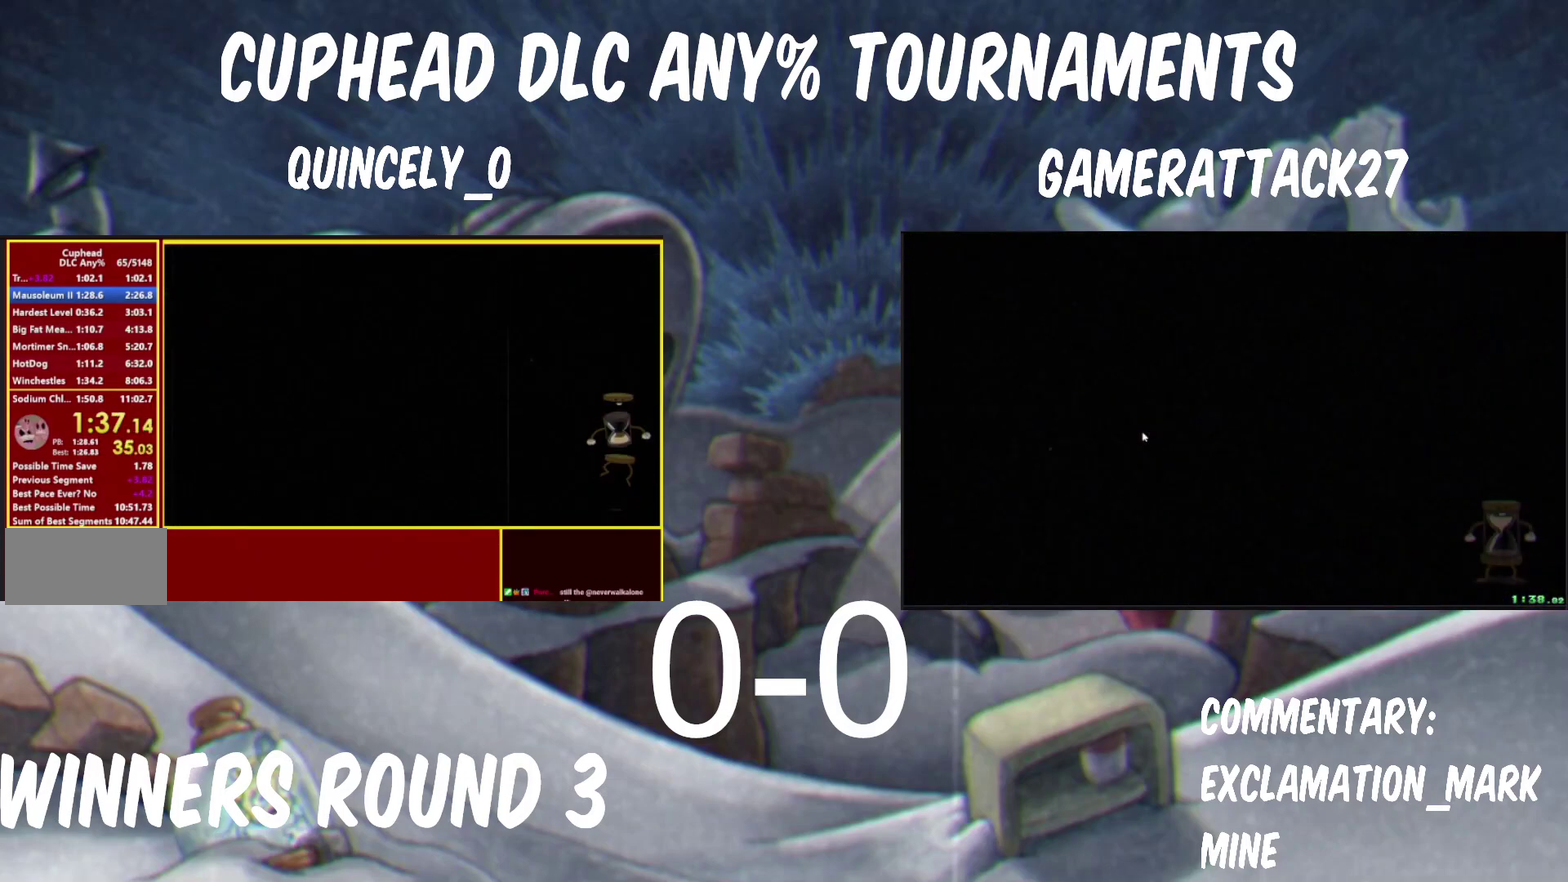
{"buttons": [], "left_stick": "center", "right_stick": "center", "events": []}
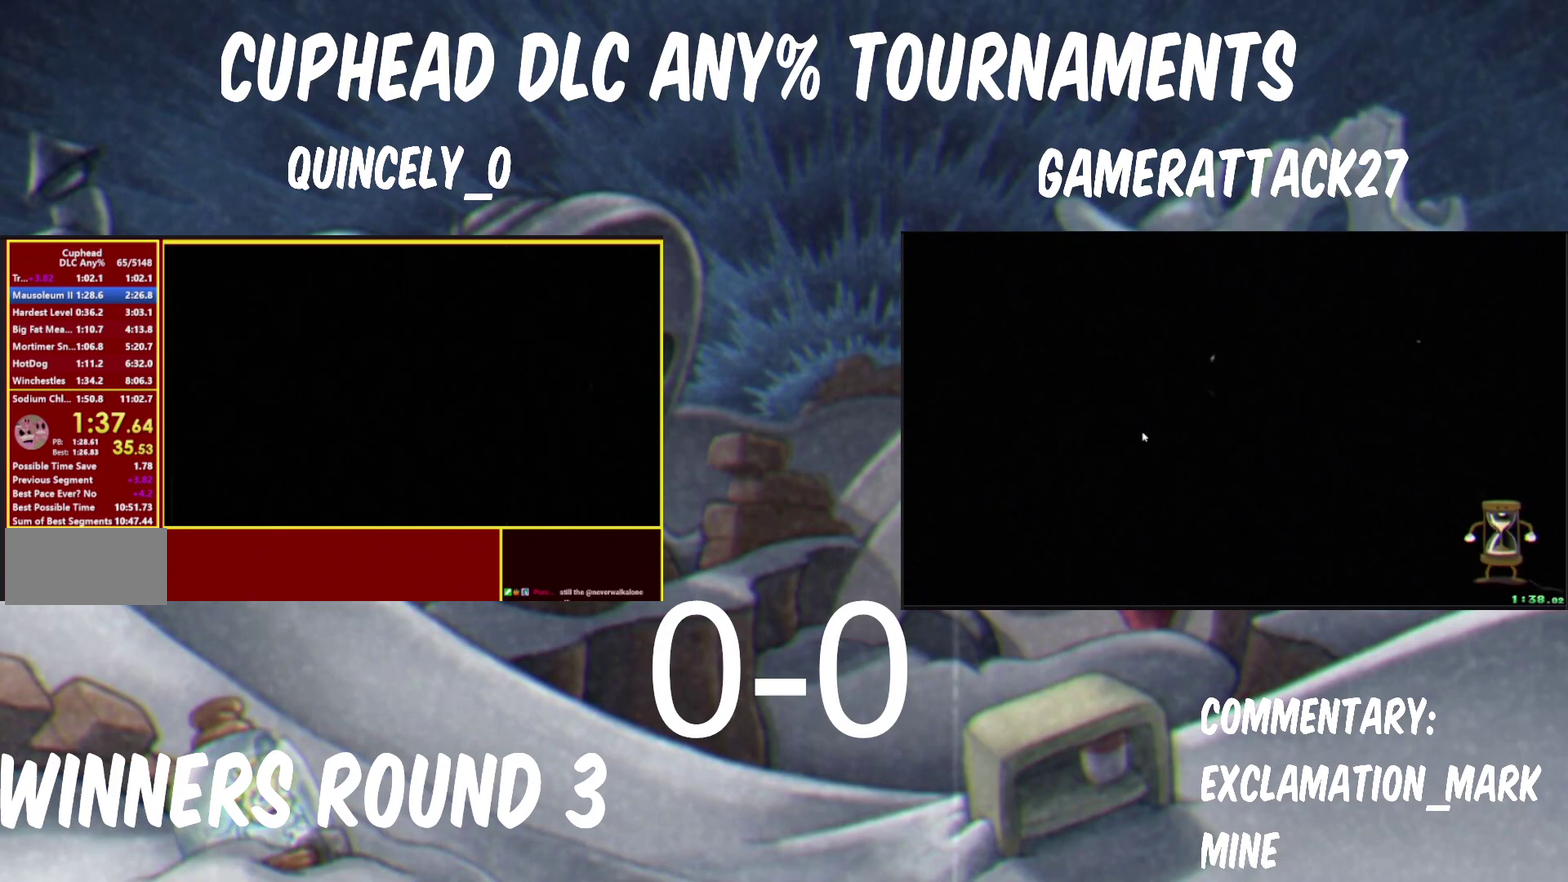
{"buttons": [], "left_stick": "center", "right_stick": "center", "events": []}
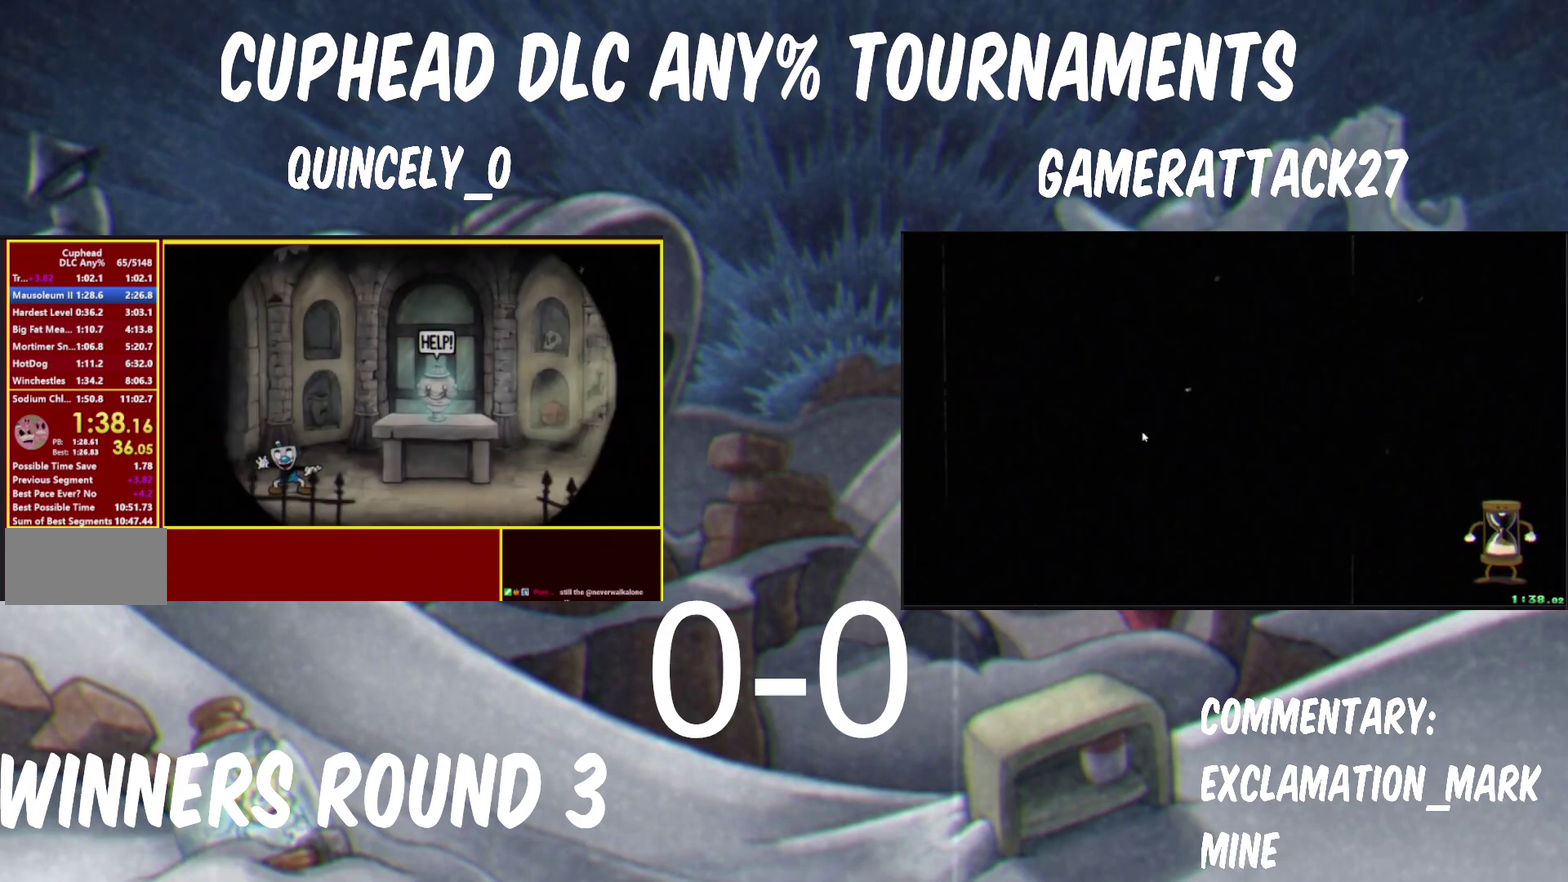
{"buttons": [], "left_stick": "center", "right_stick": "center", "events": []}
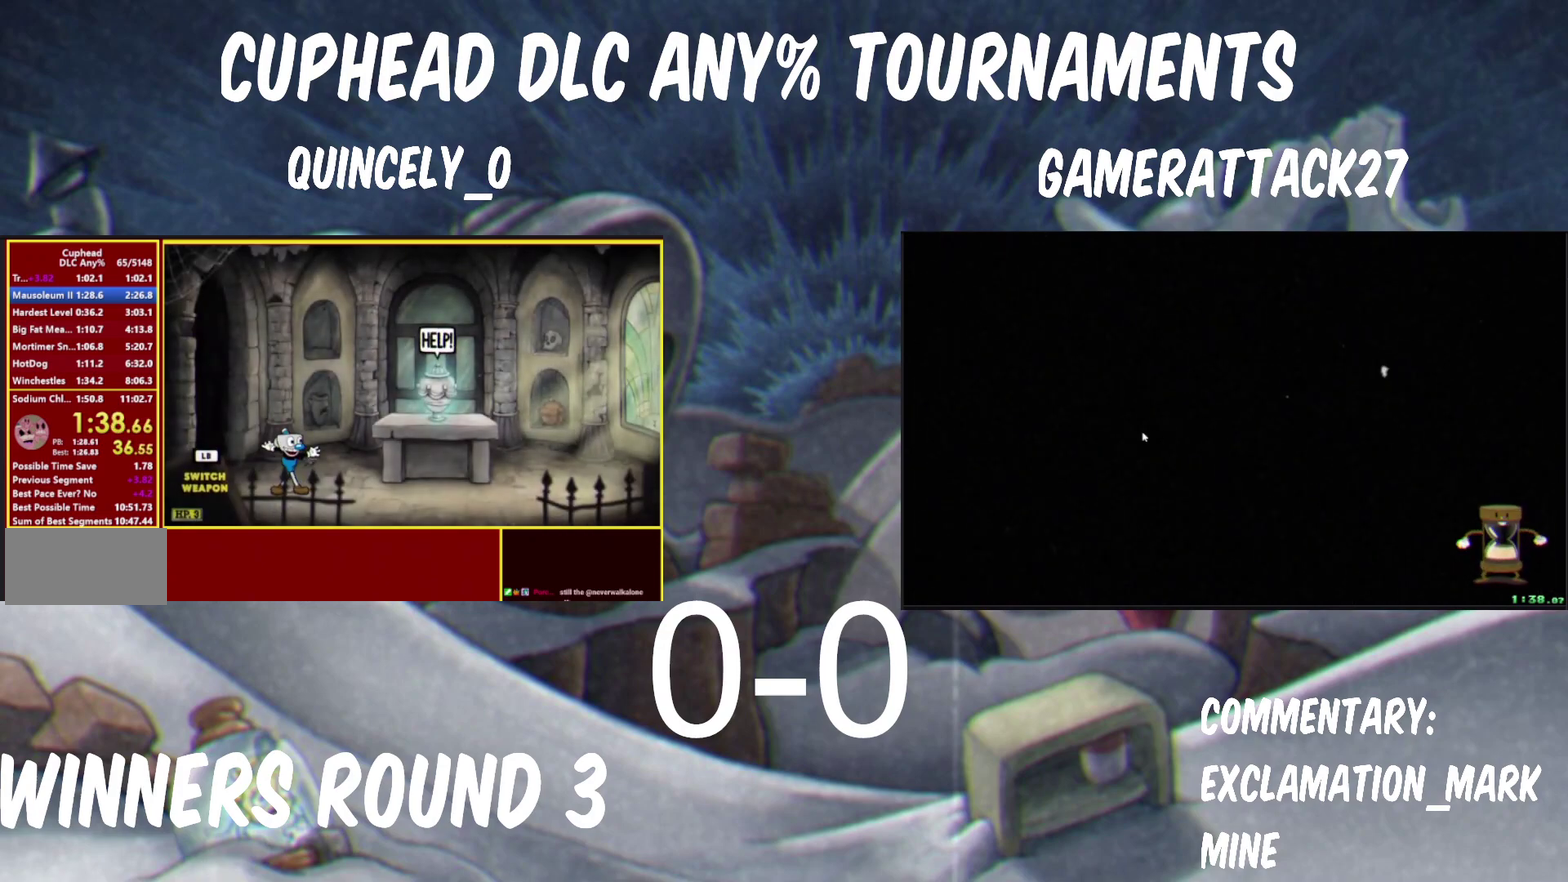
{"buttons": [], "left_stick": "center", "right_stick": "center", "events": []}
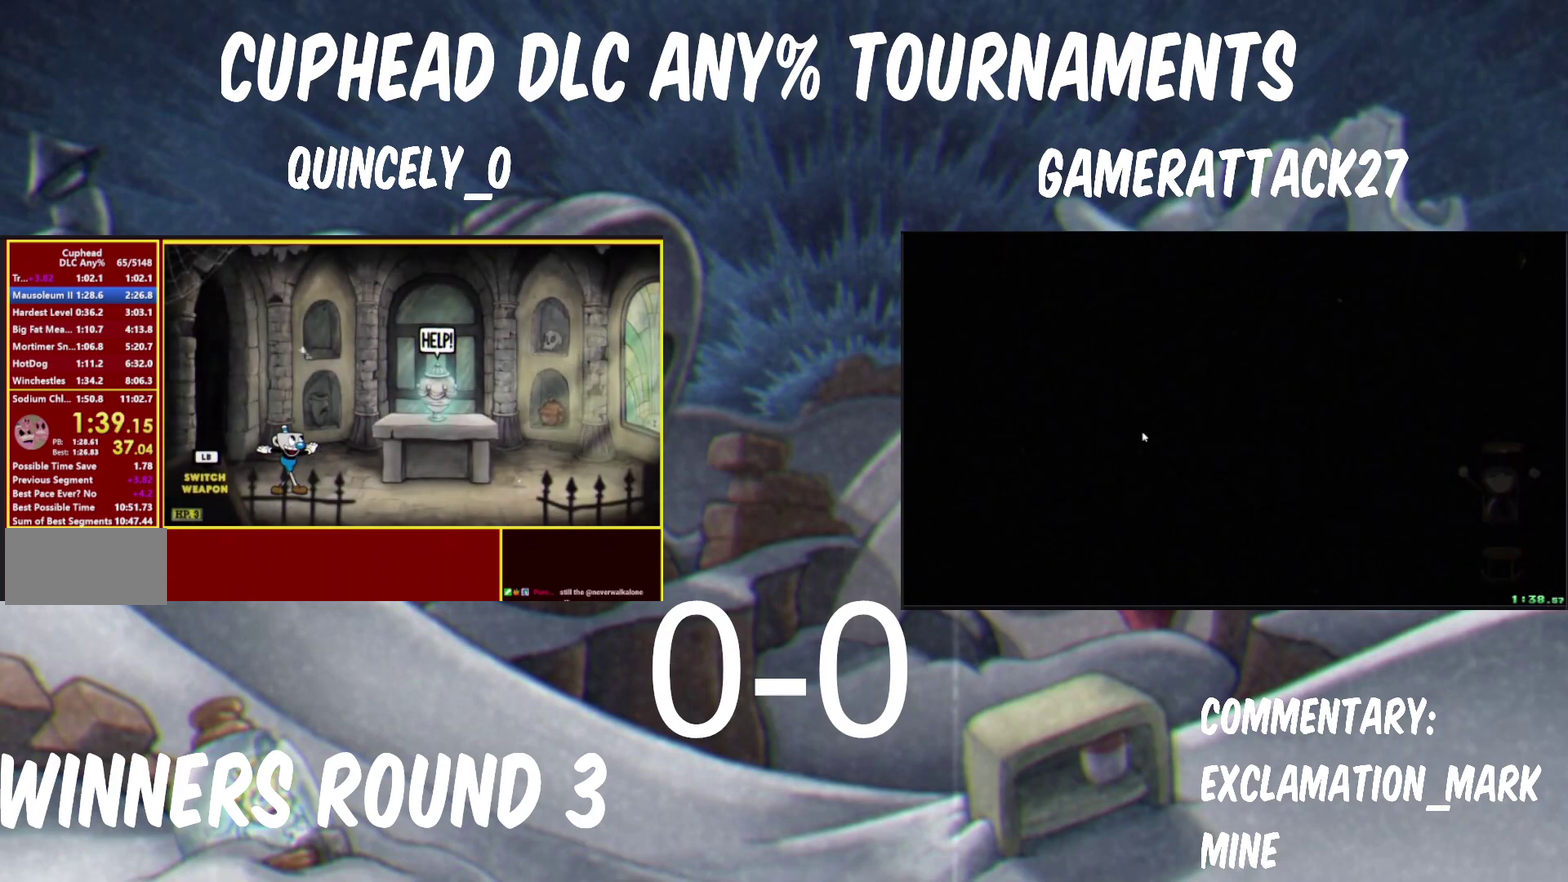
{"buttons": [], "left_stick": "center", "right_stick": "center", "events": []}
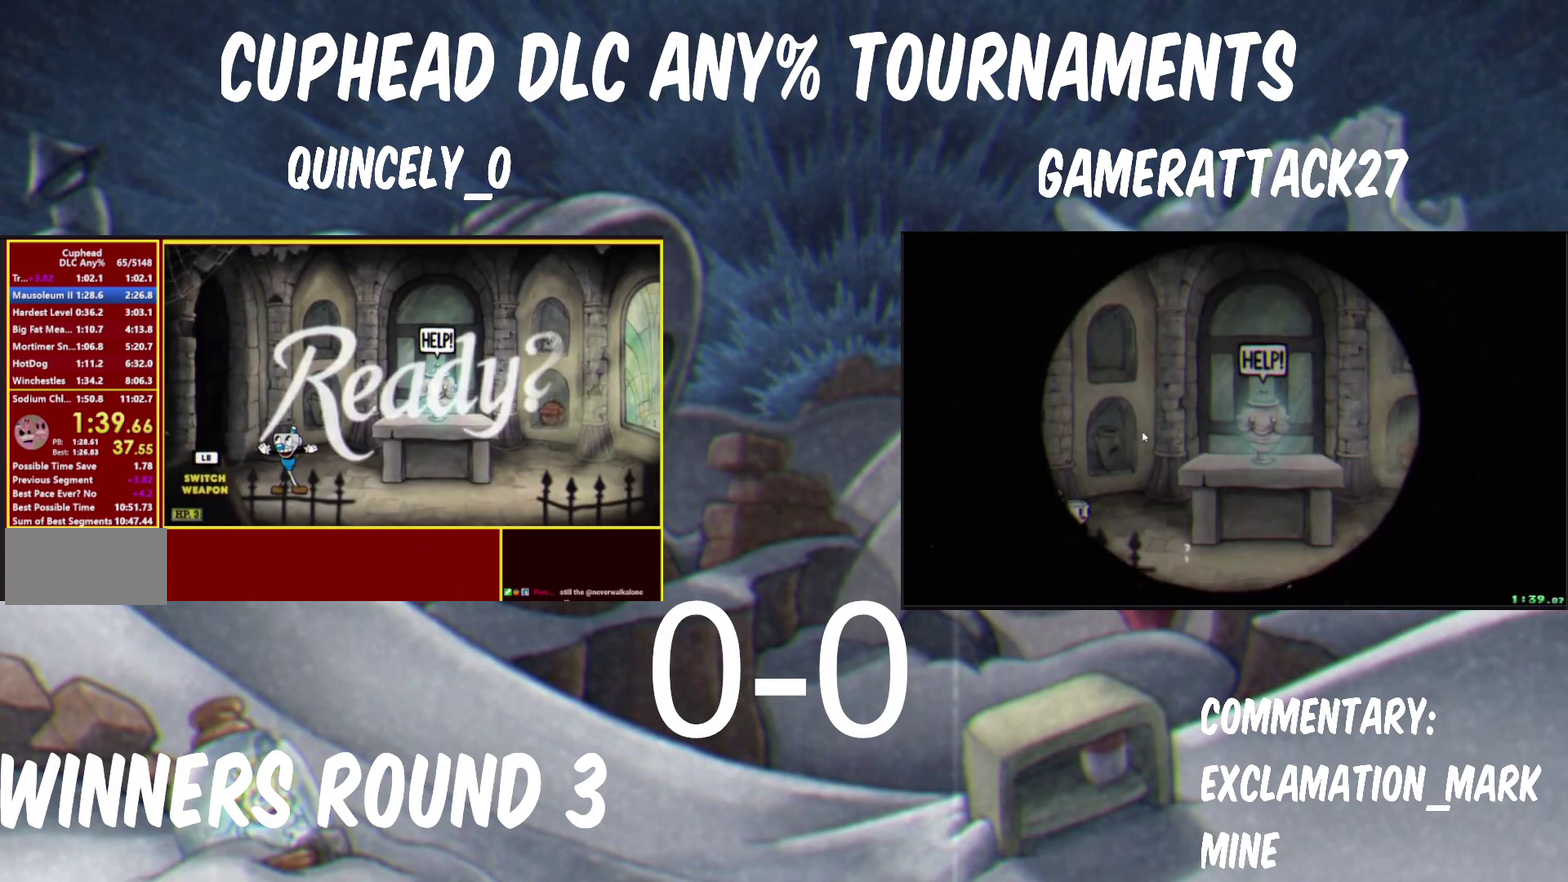
{"buttons": [], "left_stick": "right", "right_stick": "center", "events": [[167, "left_stick", "right"]]}